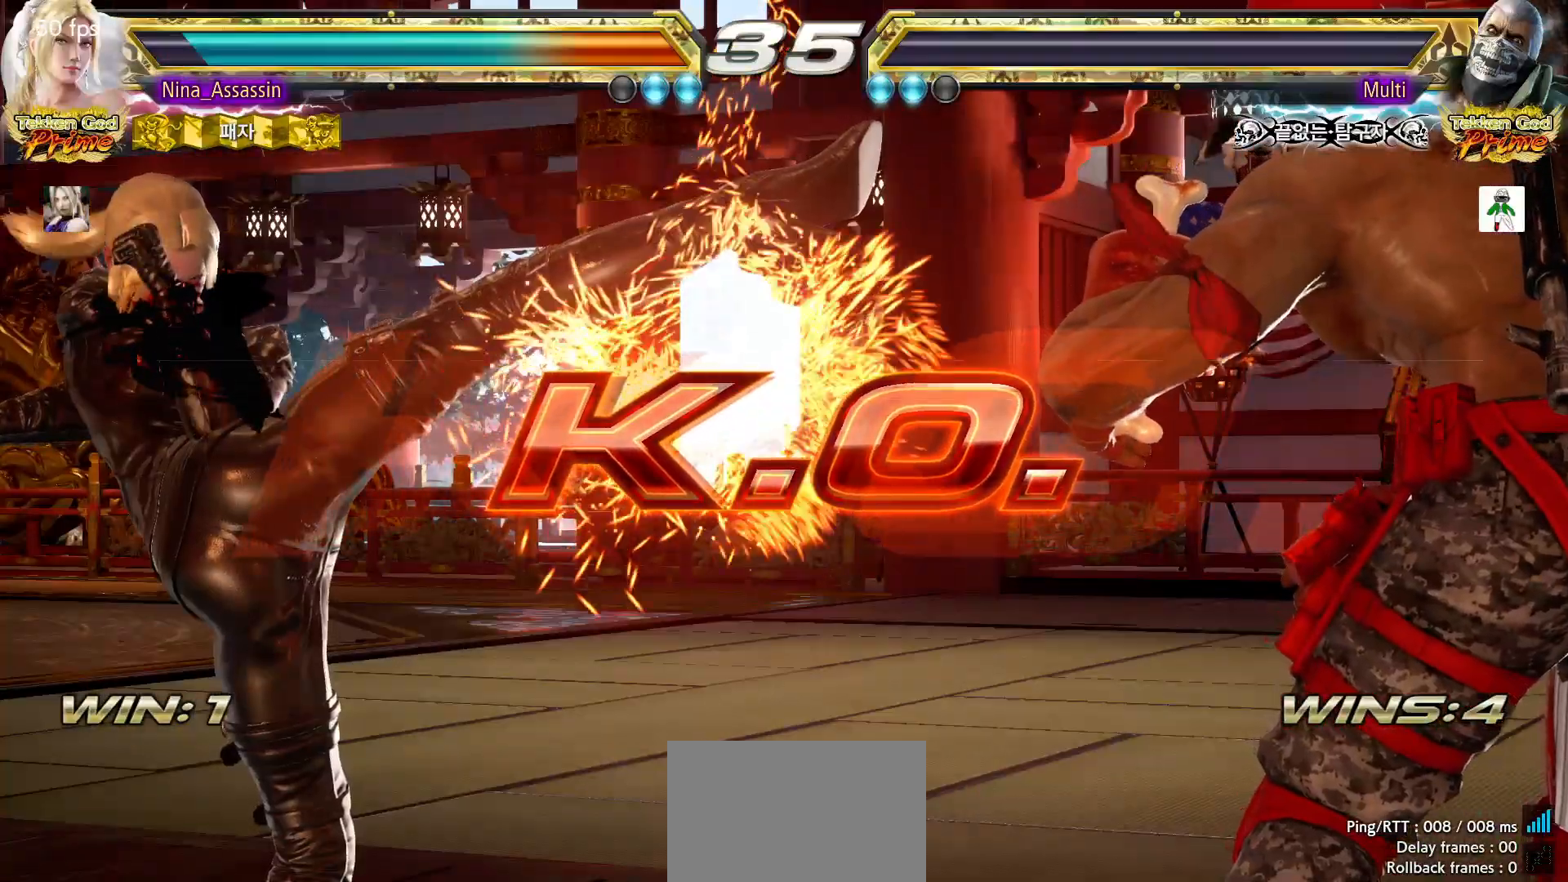
Gameplay with a controller (arcade stick); each line is a JSON object with the inputs held at the frame after it (dt_ms = milliseconds from this image to that frame). "events" lists button and stick changes between this image and that frame as [ms after this image, input, new state], when the widget could be followed in between. Not read: L3 R3.
{"dt_ms": 500, "buttons": ["START"], "left_stick": "center", "events": [[33, "START", "up"], [83, "START", "down"], [150, "START", "up"], [183, "START", "down"], [233, "START", "up"], [300, "START", "down"], [350, "START", "up"], [383, "START", "down"], [450, "START", "up"], [500, "START", "down"]]}
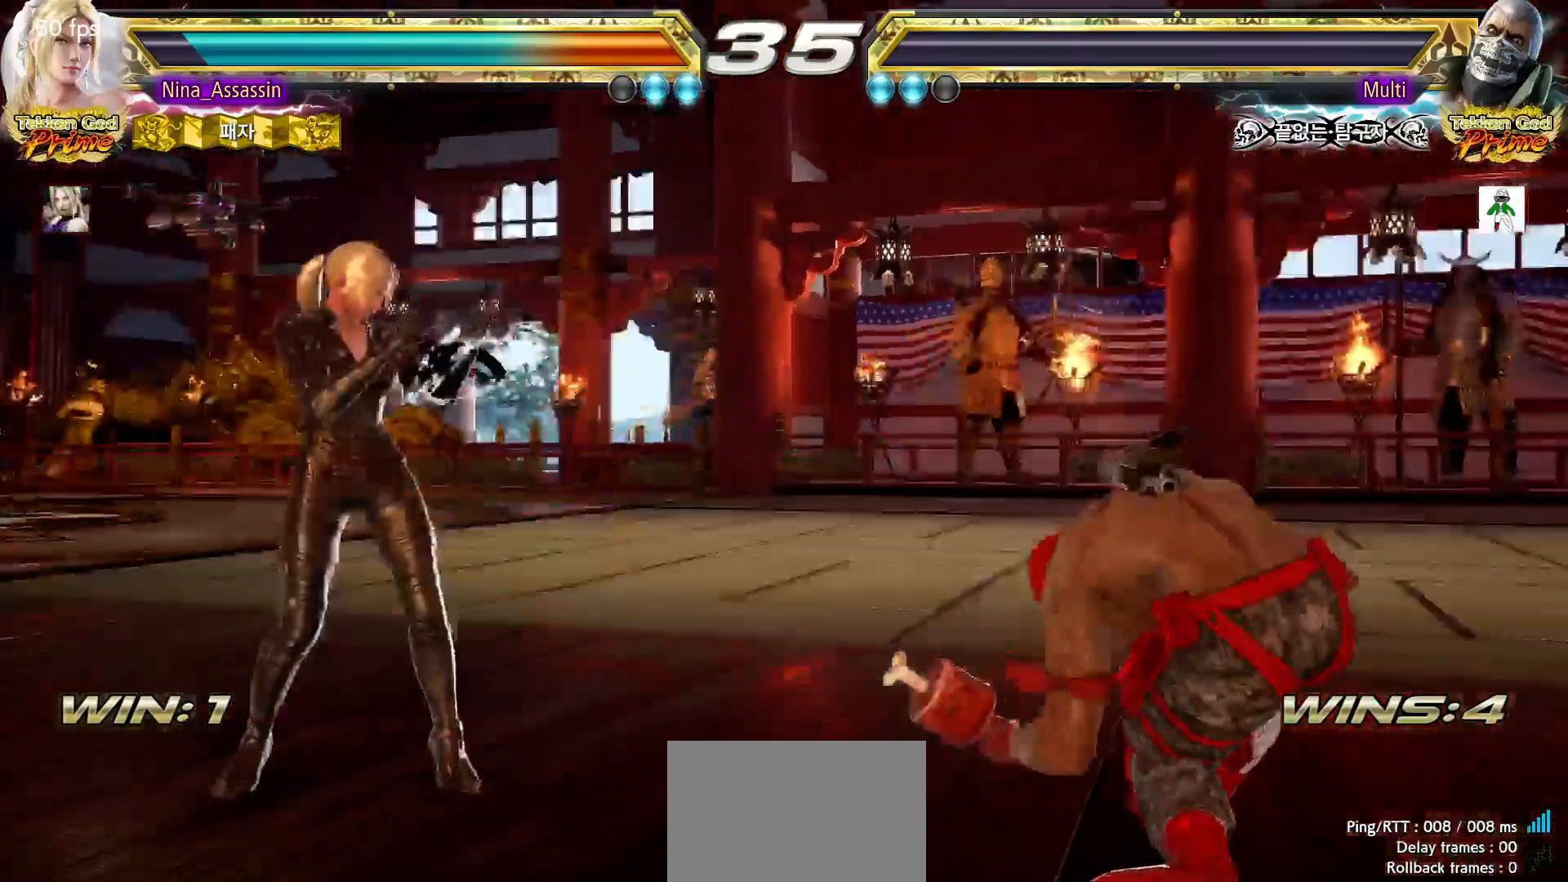
{"dt_ms": 500, "buttons": [], "left_stick": "center", "events": [[50, "START", "up"], [100, "START", "down"], [150, "START", "up"], [217, "START", "down"], [267, "START", "up"], [300, "START", "down"], [350, "START", "up"], [417, "START", "down"], [467, "START", "up"]]}
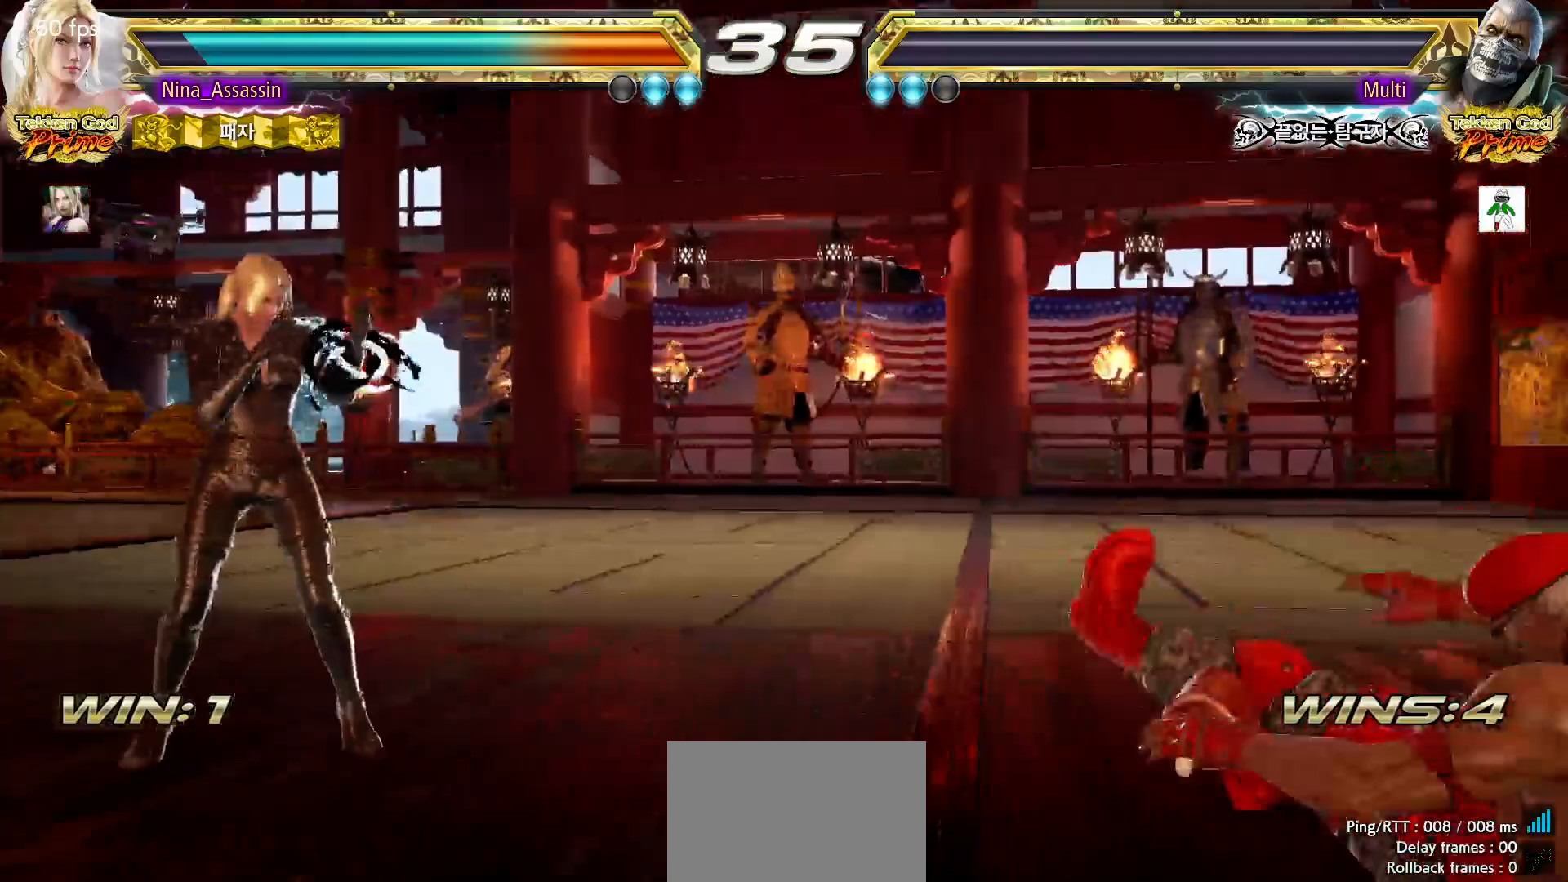
{"dt_ms": 500, "buttons": ["START"], "left_stick": "center", "events": [[33, "START", "down"], [50, "START", "up"], [100, "START", "down"], [133, "START", "up"], [183, "START", "down"], [217, "START", "up"], [317, "START", "down"], [333, "START", "up"], [383, "START", "down"], [400, "START", "up"], [467, "START", "down"], [483, "START", "up"], [500, "START", "down"]]}
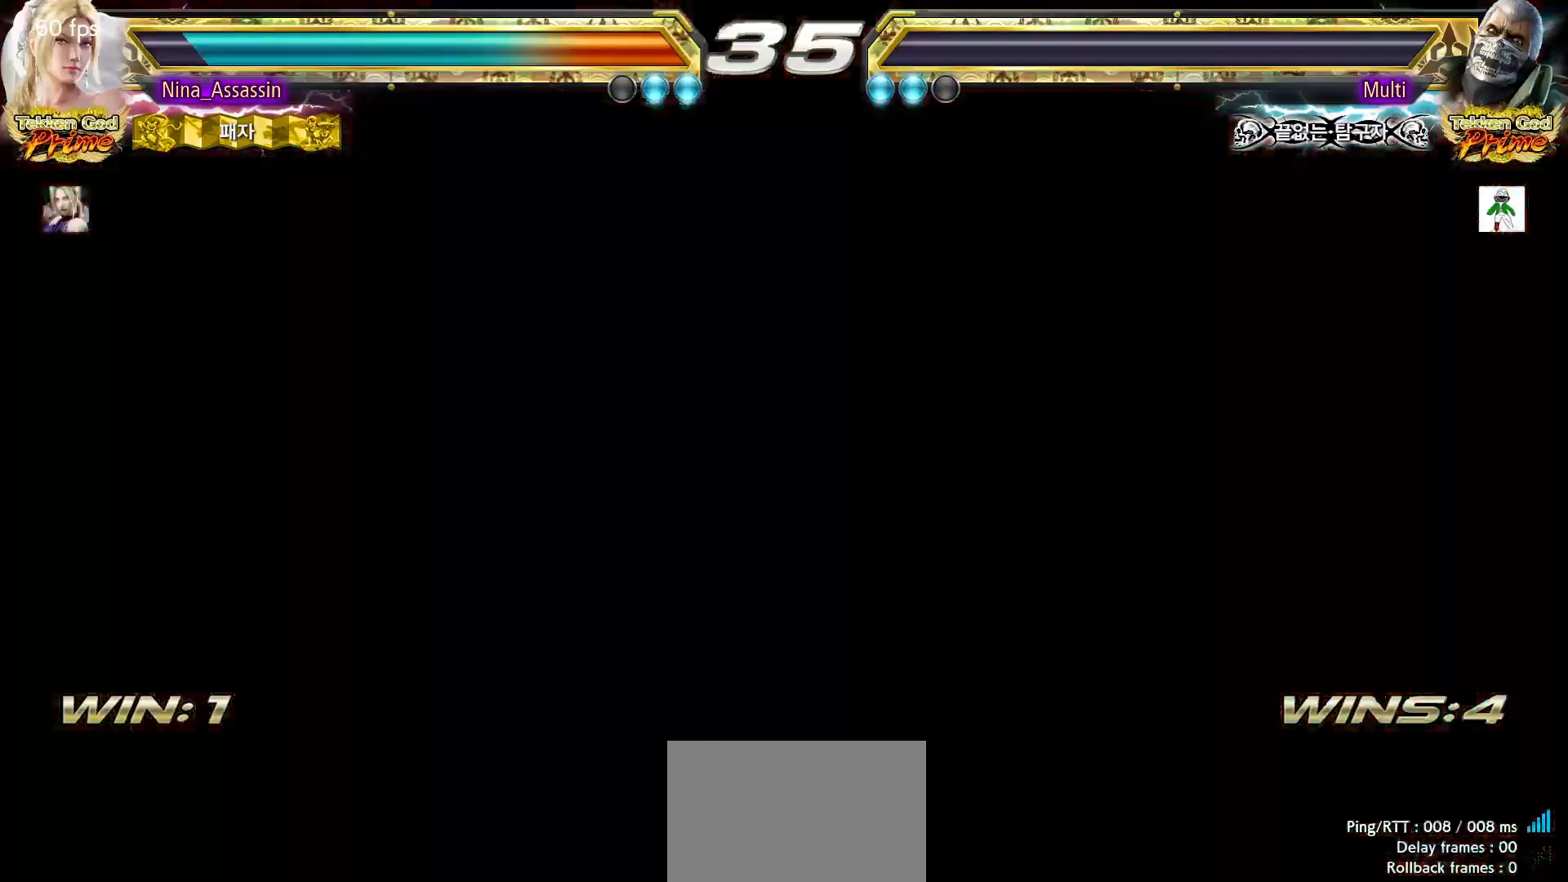
{"dt_ms": 500, "buttons": [], "left_stick": "center"}
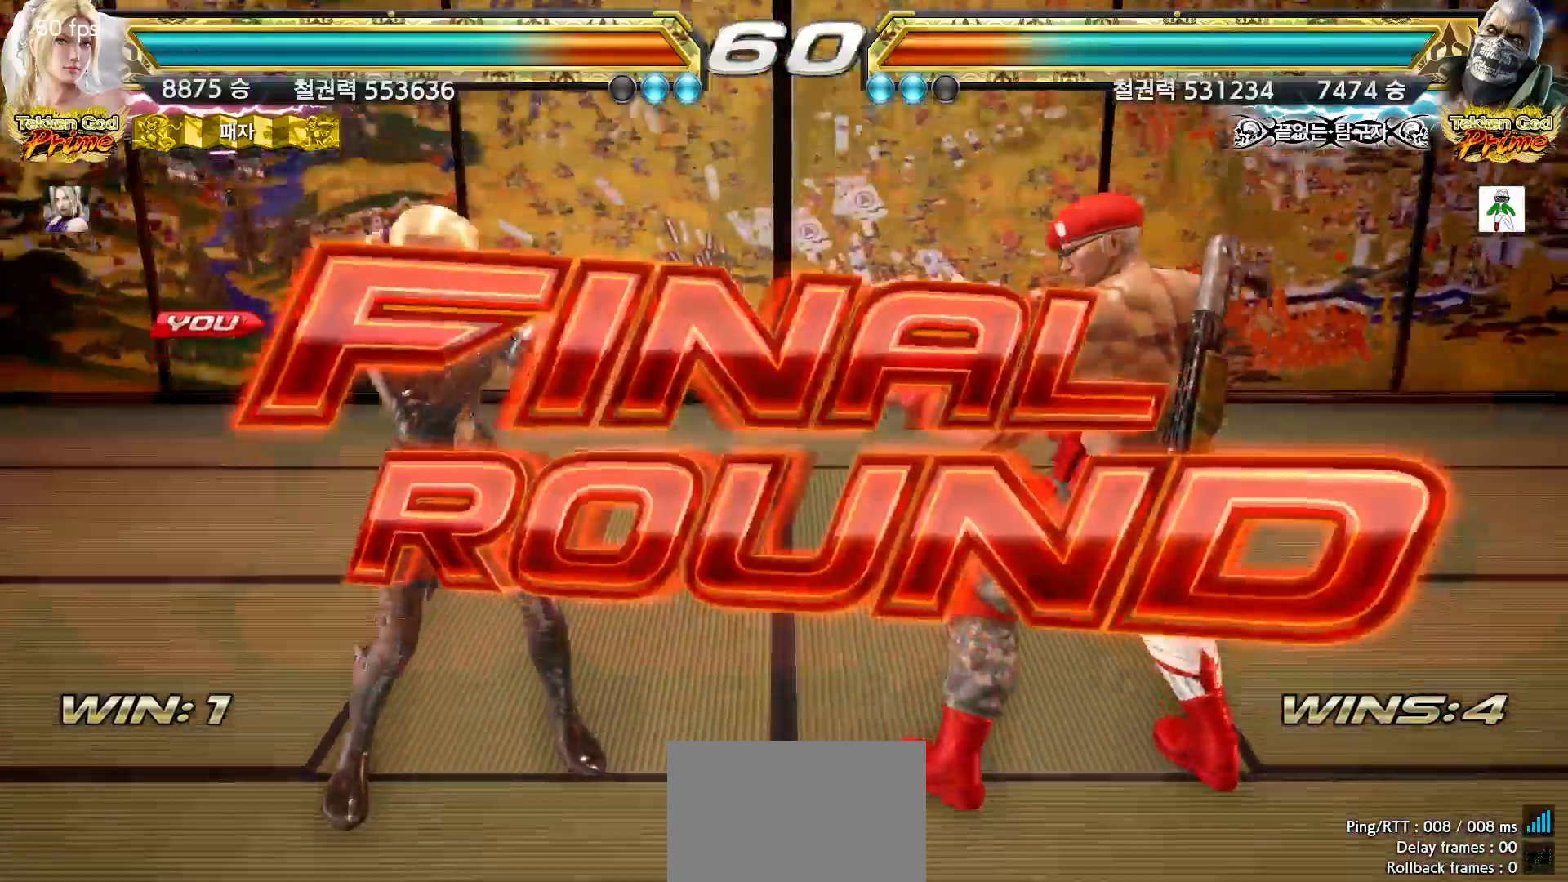
{"dt_ms": 1000, "buttons": [], "left_stick": "center"}
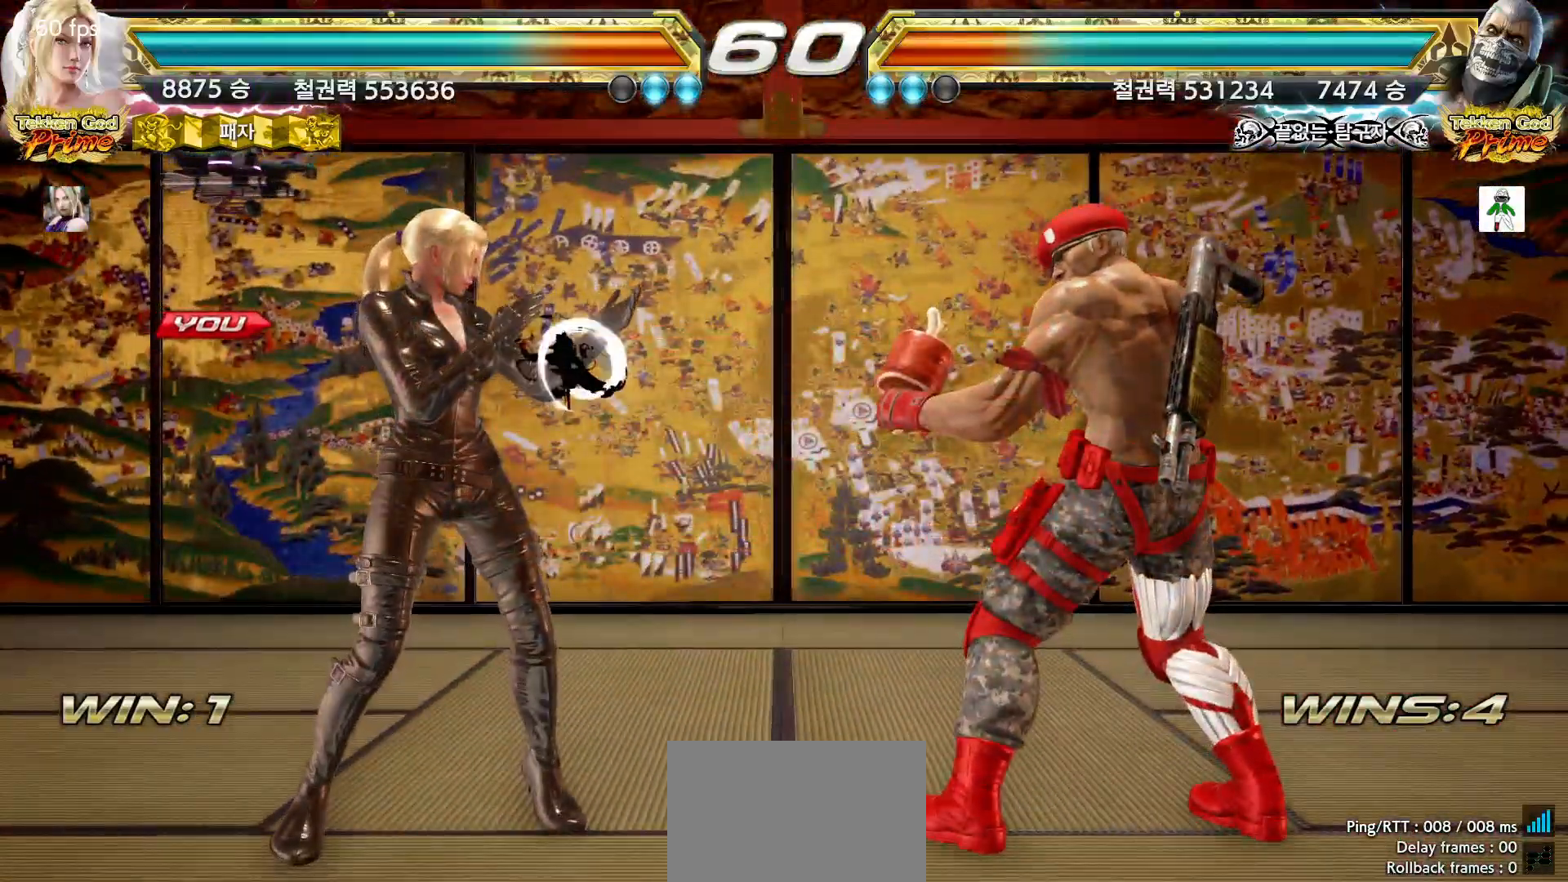
{"dt_ms": 500, "buttons": [], "left_stick": "right", "events": [[17, "left_stick", "right"], [83, "left_stick", "down"], [133, "left_stick", "left"], [200, "left_stick", "up"], [250, "left_stick", "right"], [317, "left_stick", "down"], [367, "left_stick", "left"], [433, "left_stick", "up"], [483, "left_stick", "right"]]}
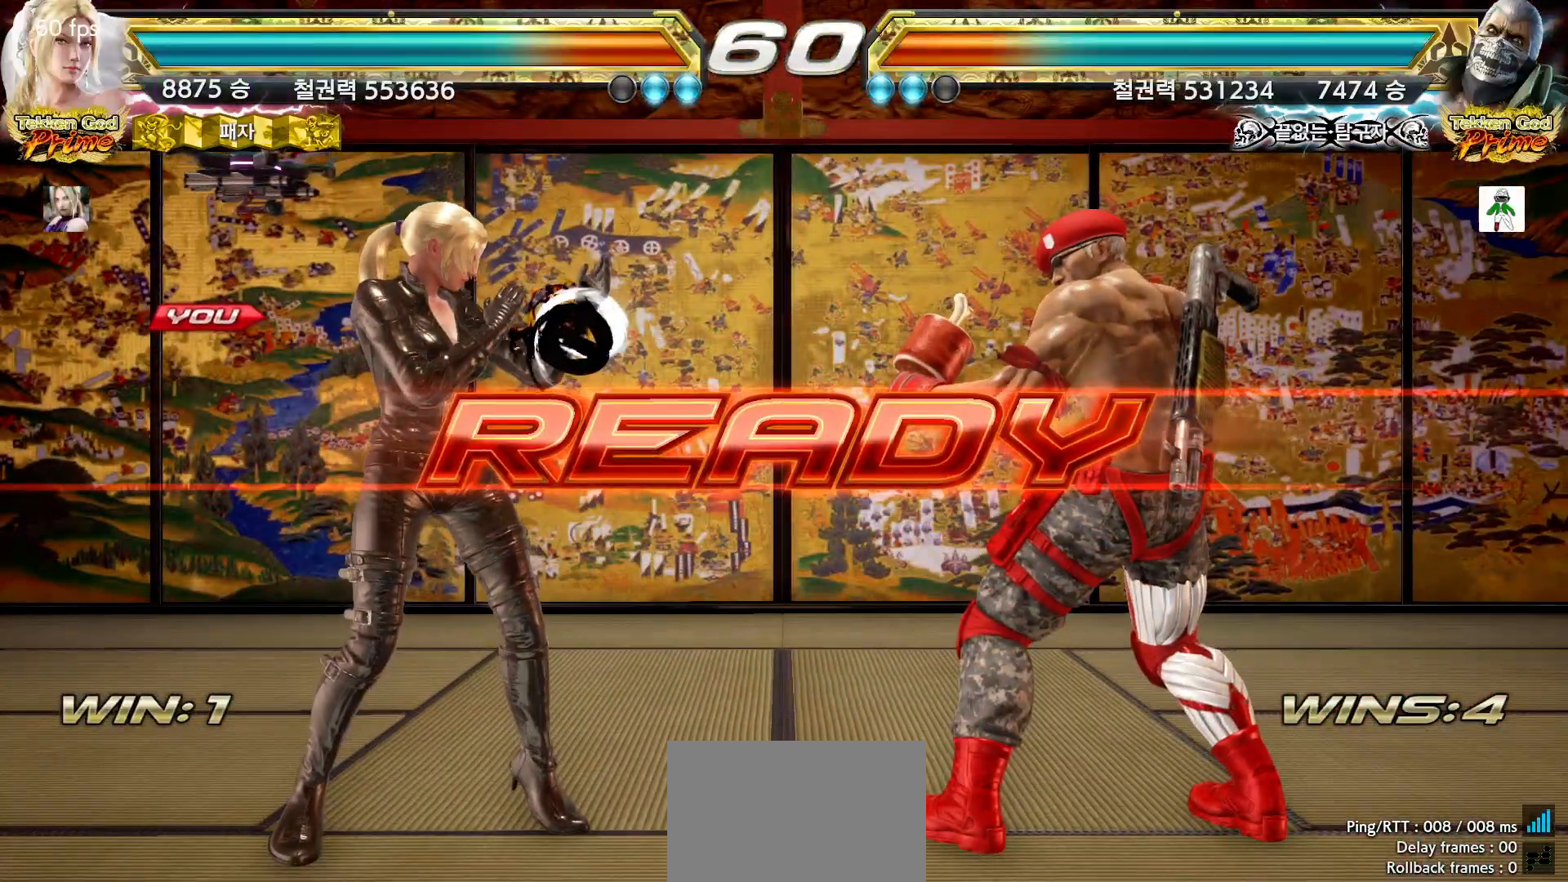
{"dt_ms": 500, "buttons": [], "left_stick": "center", "events": [[50, "left_stick", "down"], [117, "left_stick", "left"], [167, "left_stick", "up"], [233, "left_stick", "right"], [300, "left_stick", "down"], [367, "left_stick", "left"], [417, "left_stick", "center"]]}
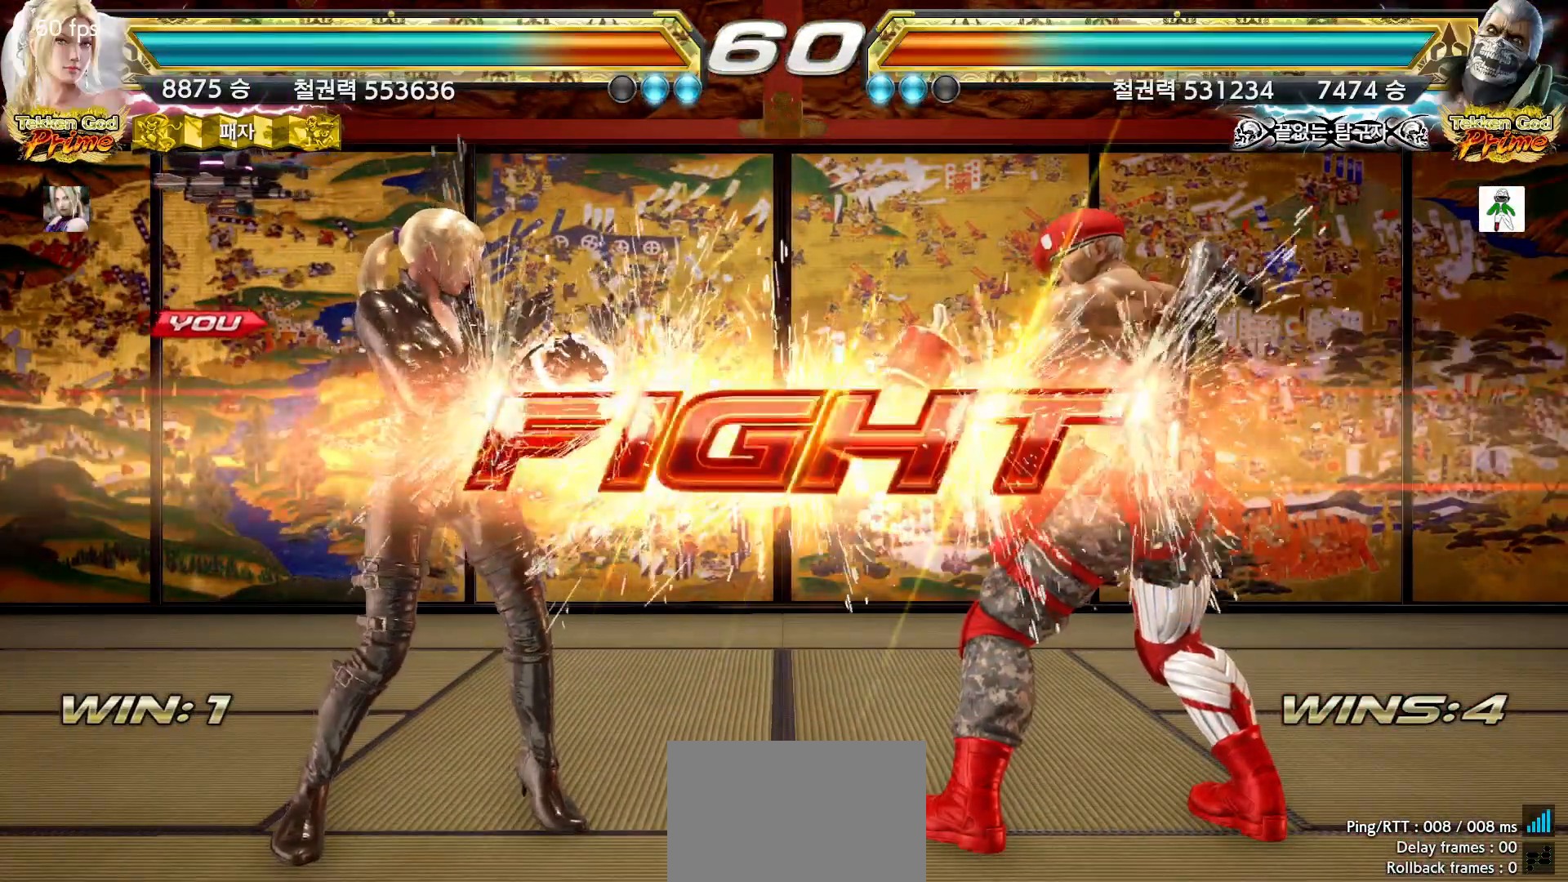
{"dt_ms": 500, "buttons": [], "left_stick": "center", "events": [[200, "left_stick", "down"], [283, "left_stick", "center"], [350, "left_stick", "down"], [417, "left_stick", "center"]]}
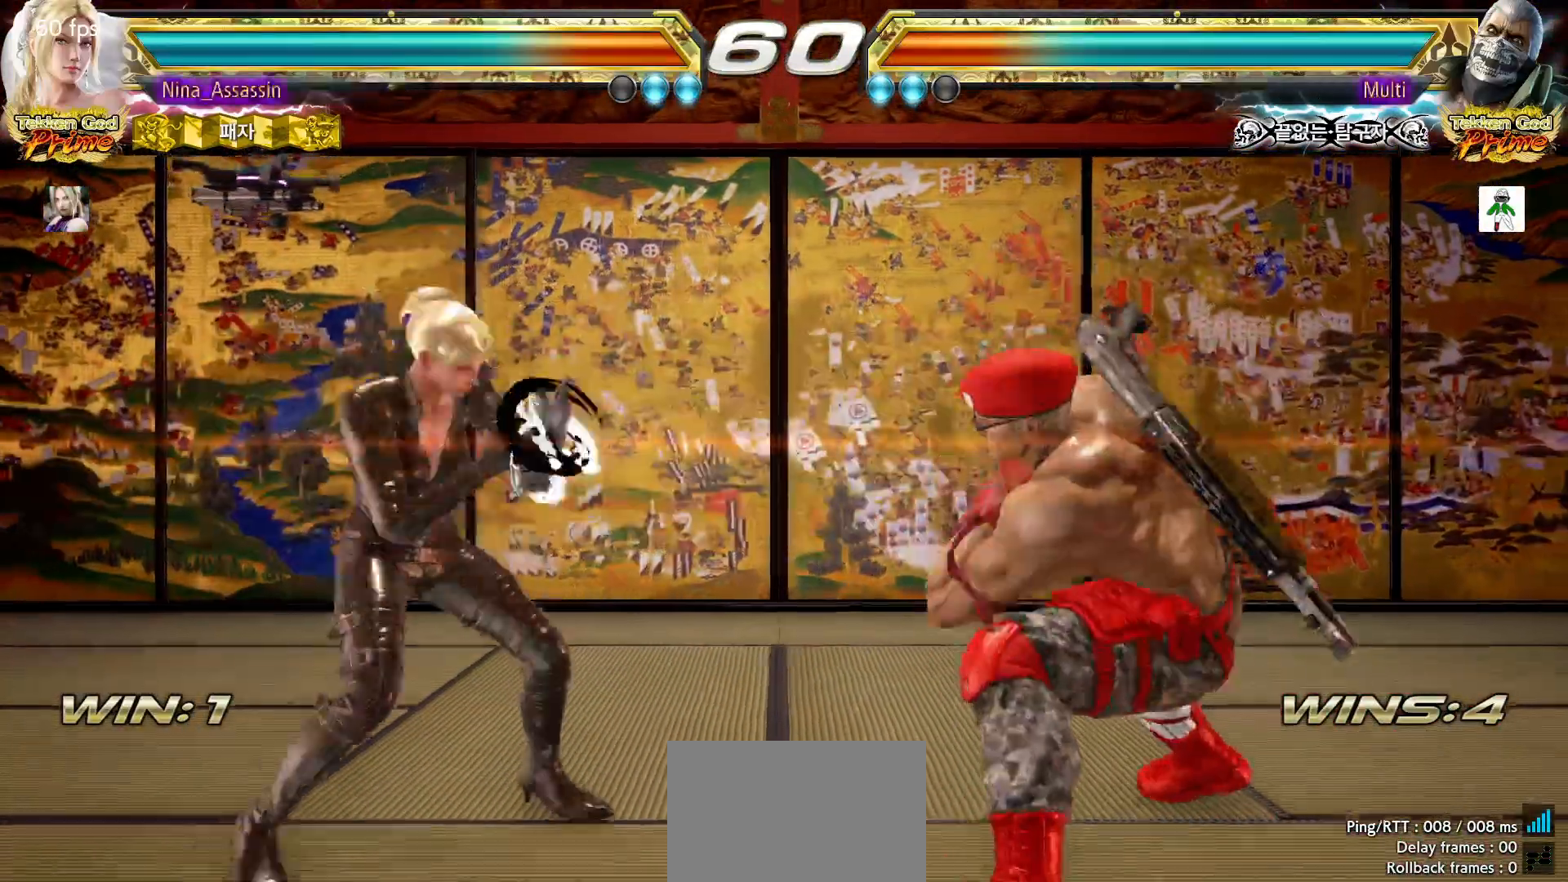
{"dt_ms": 500, "buttons": [], "left_stick": "center", "events": [[17, "left_stick", "left"], [83, "left_stick", "center"], [150, "left_stick", "left"], [383, "left_stick", "down"], [433, "left_stick", "center"]]}
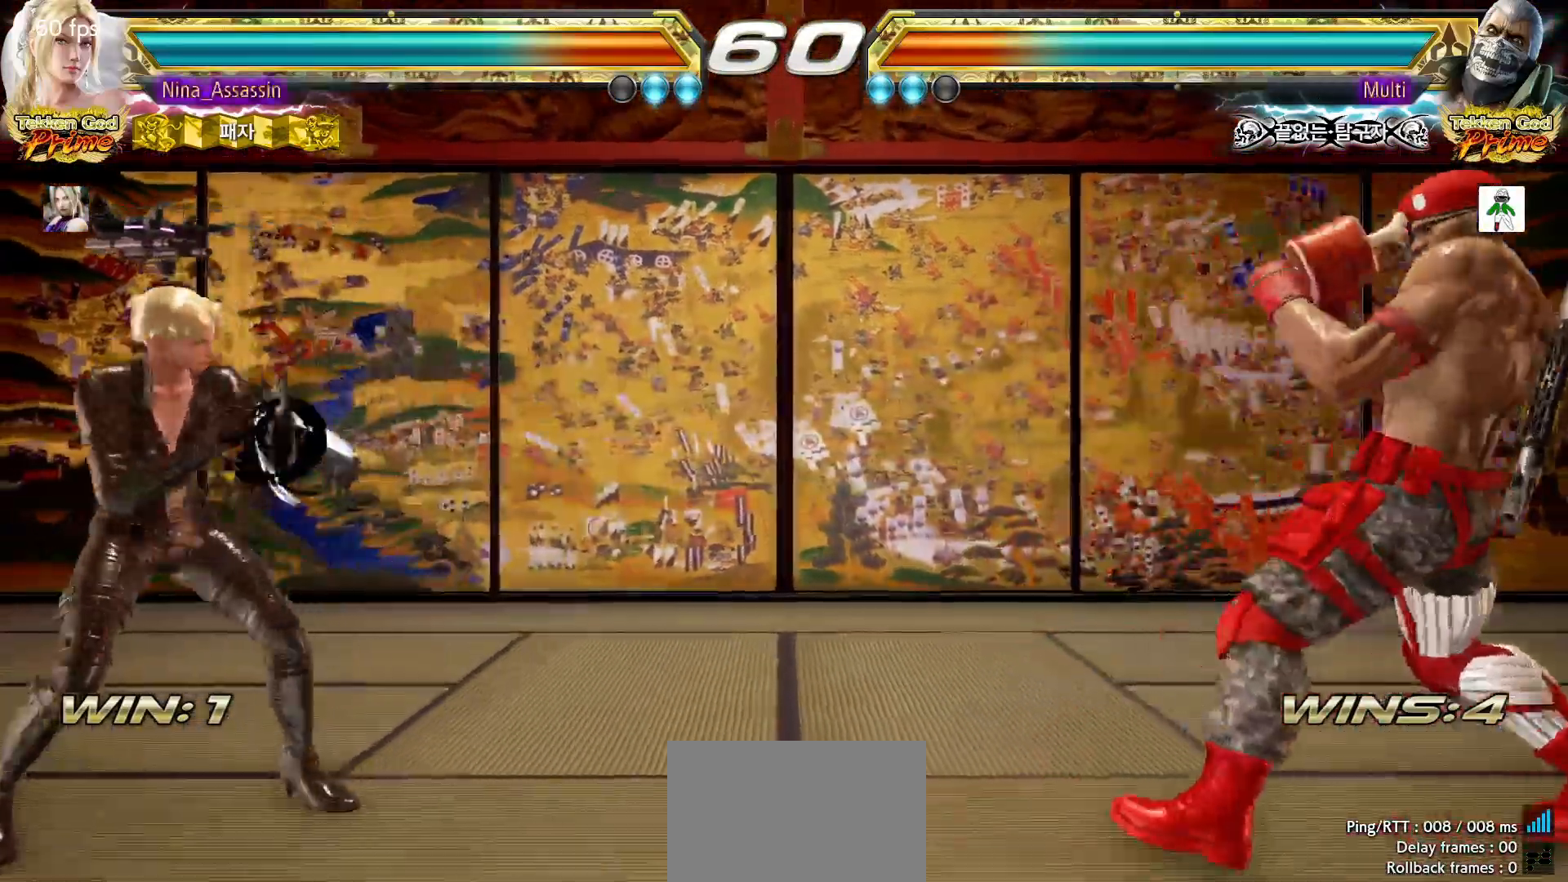
{"dt_ms": 1000, "buttons": [], "left_stick": "left"}
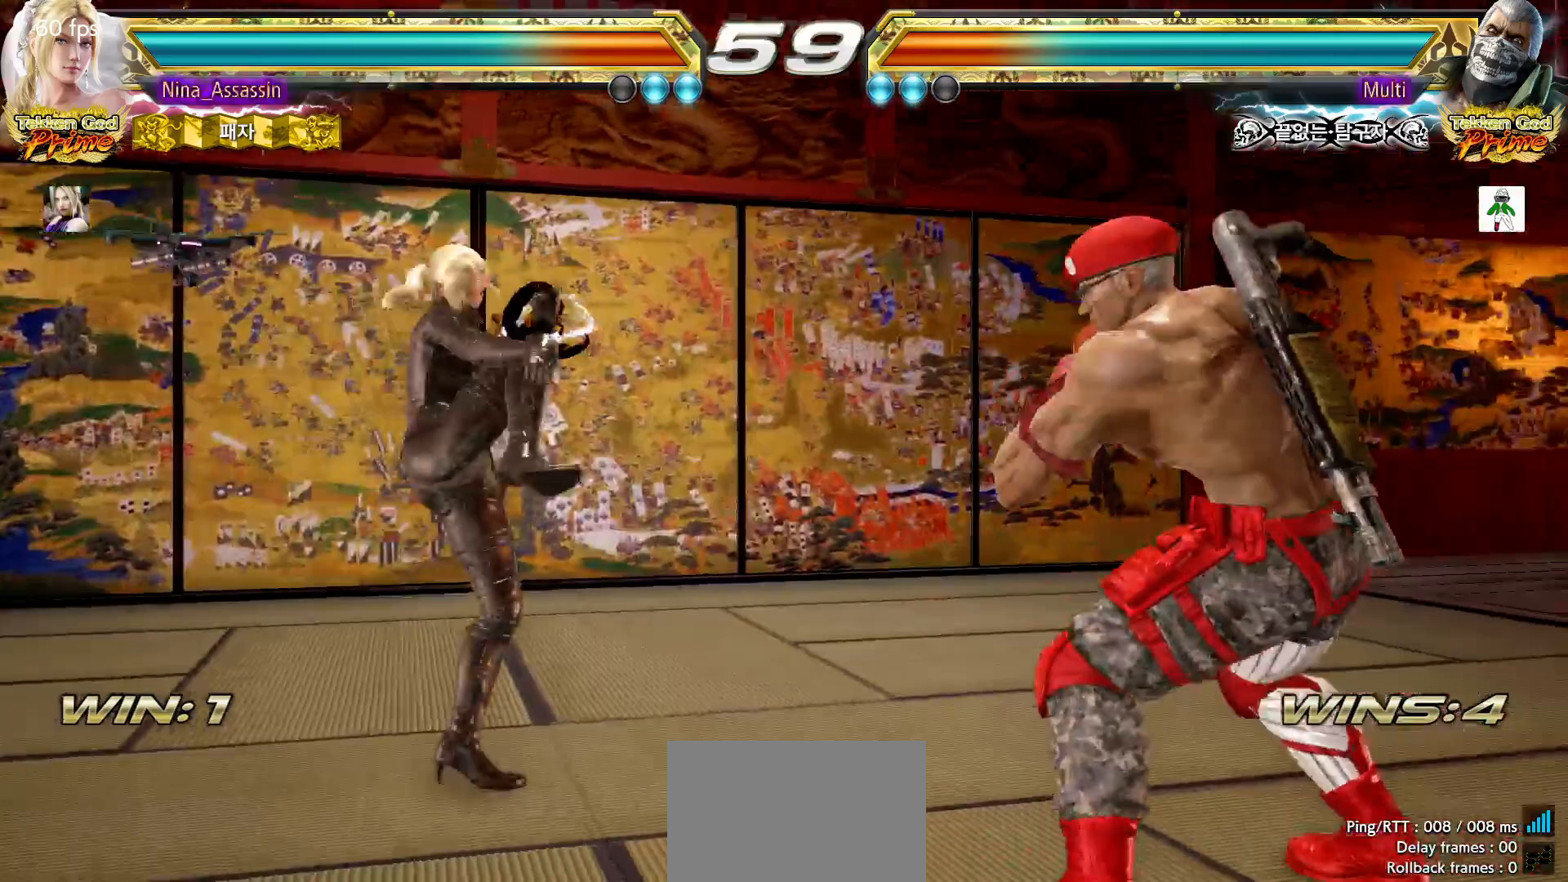
{"dt_ms": 500, "buttons": ["CIRCLE"], "left_stick": "left", "events": [[433, "CIRCLE", "down"]]}
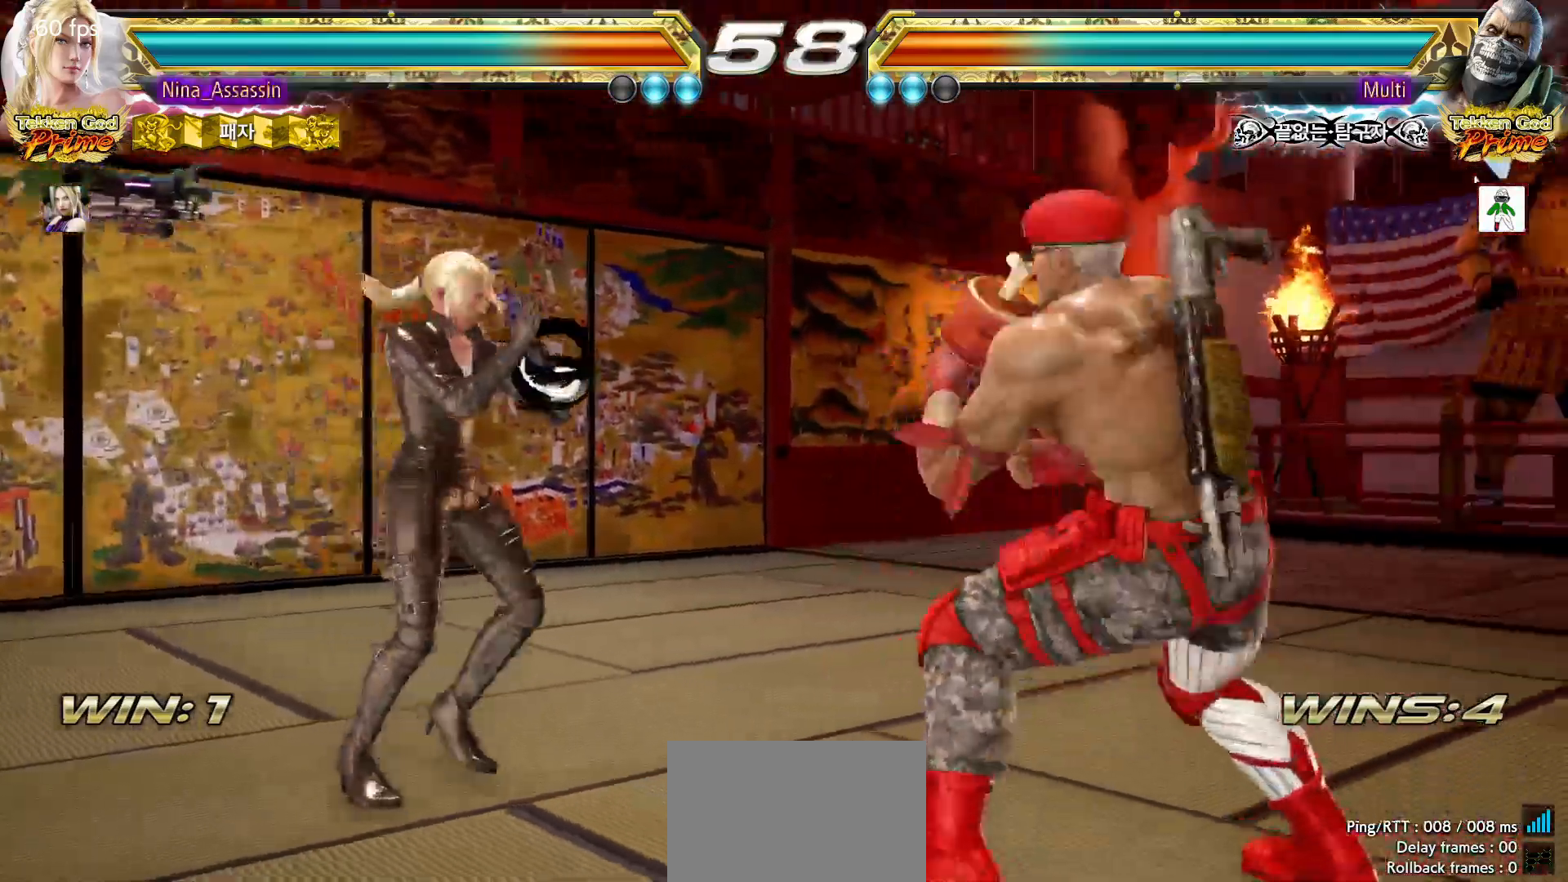
{"dt_ms": 500, "buttons": [], "left_stick": "left"}
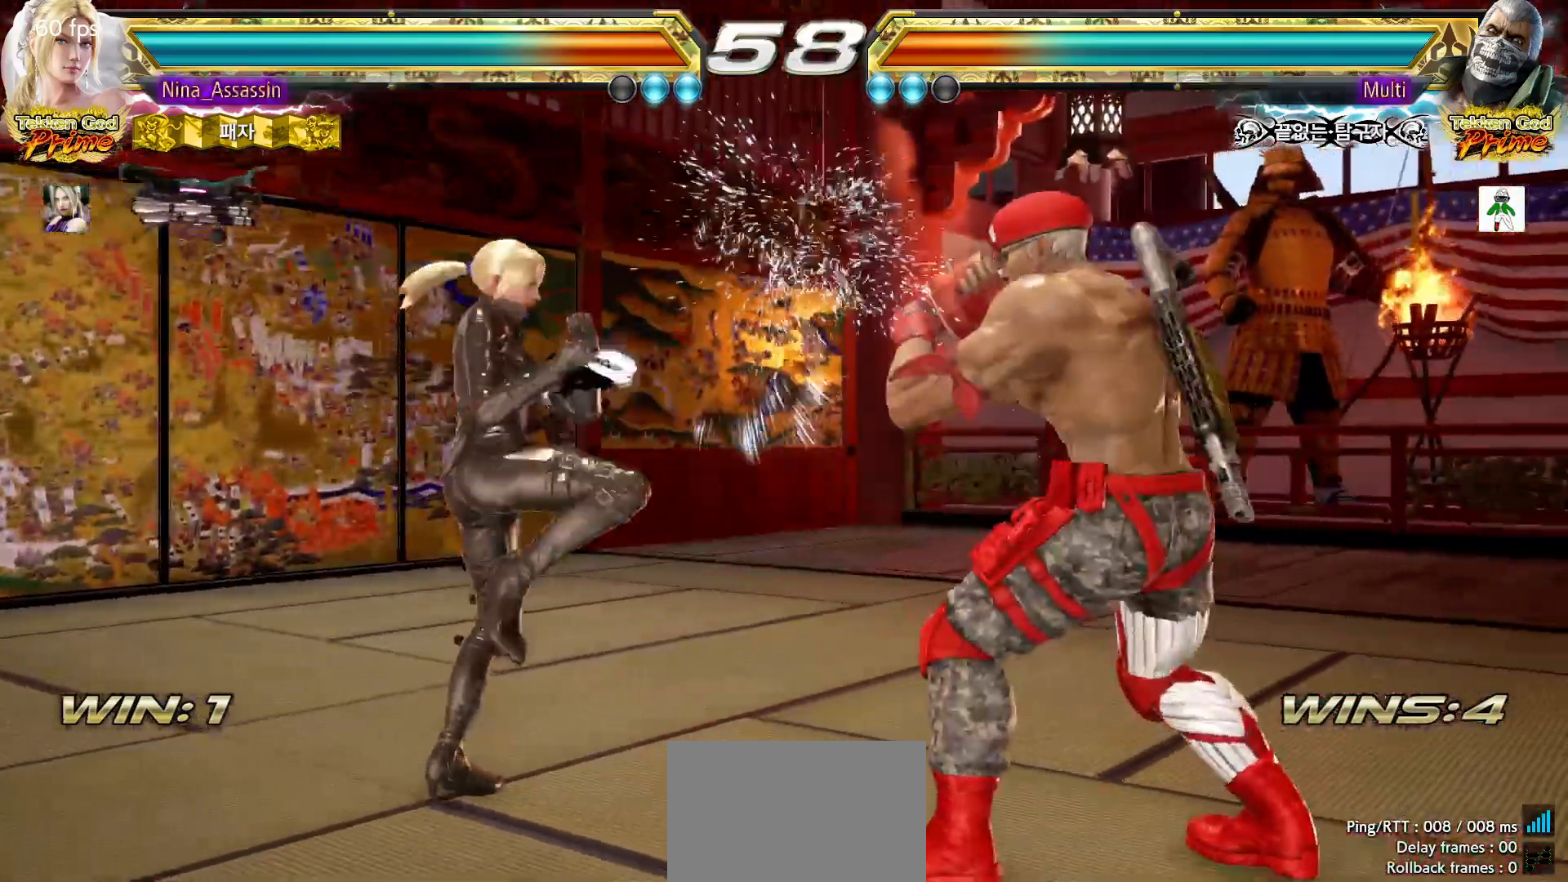
{"dt_ms": 500, "buttons": [], "left_stick": "left", "events": [[117, "left_stick", "down-left"], [267, "left_stick", "center"], [333, "left_stick", "left"]]}
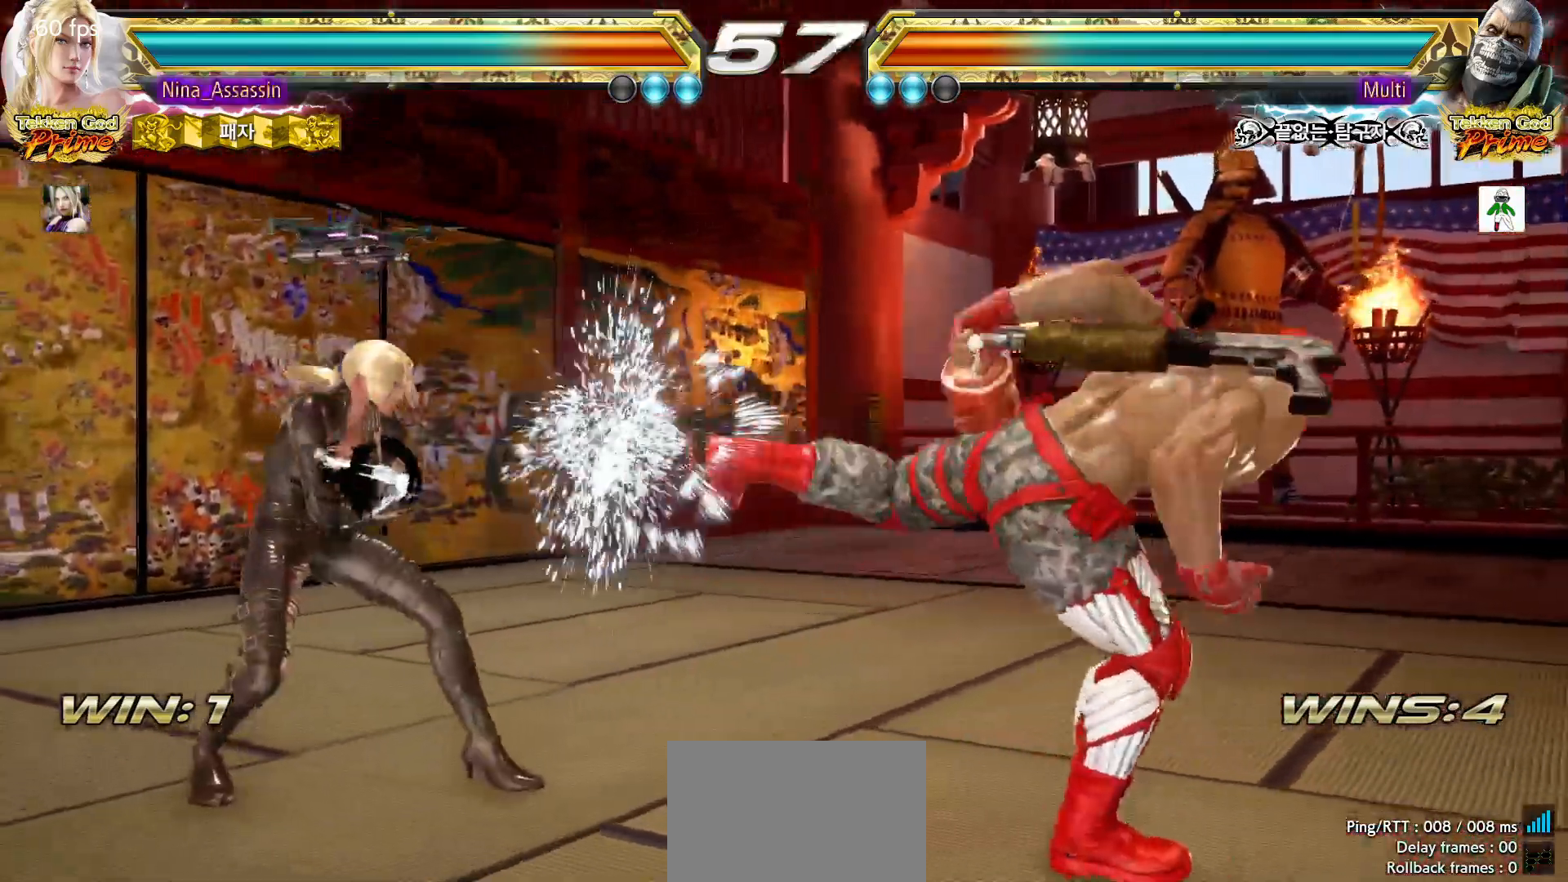
{"dt_ms": 500, "buttons": ["TRIANGLE"], "left_stick": "center"}
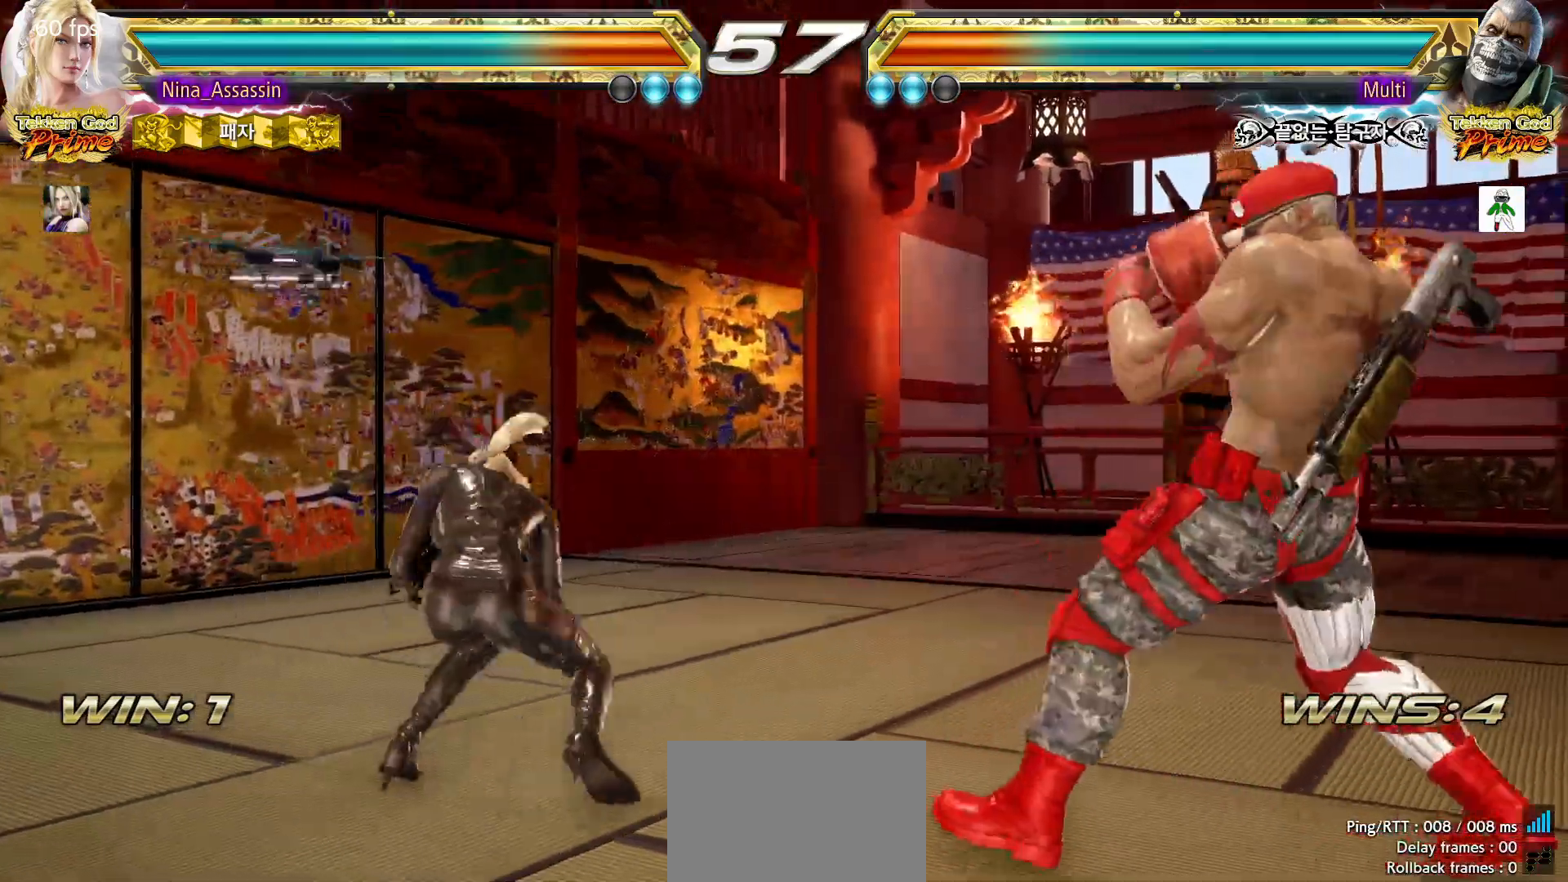
{"dt_ms": 500, "buttons": [], "left_stick": "left"}
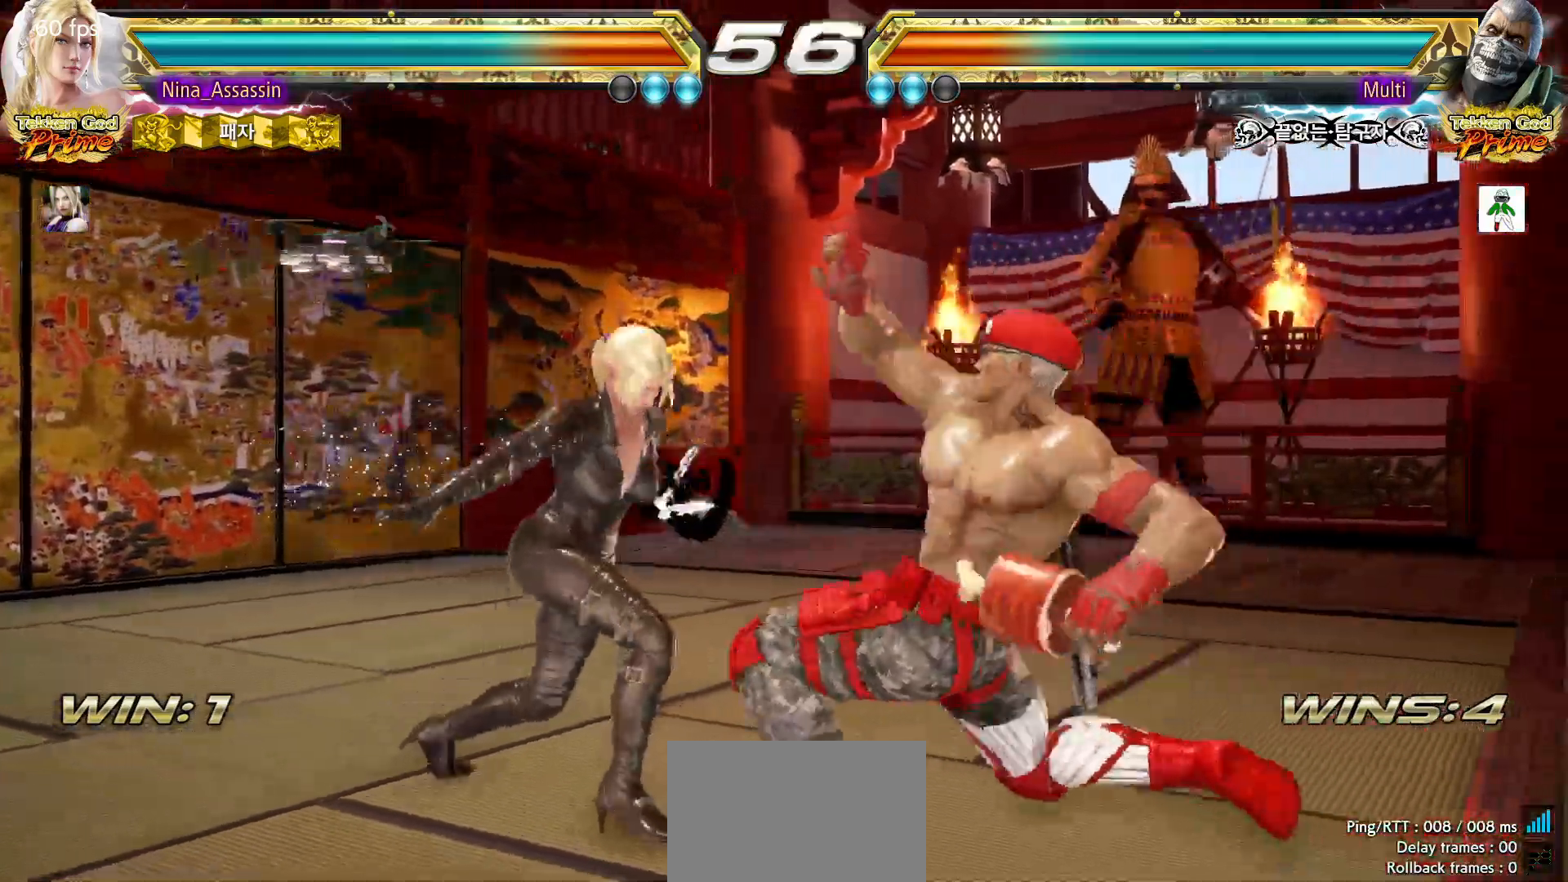
{"dt_ms": 500, "buttons": [], "left_stick": "left", "events": []}
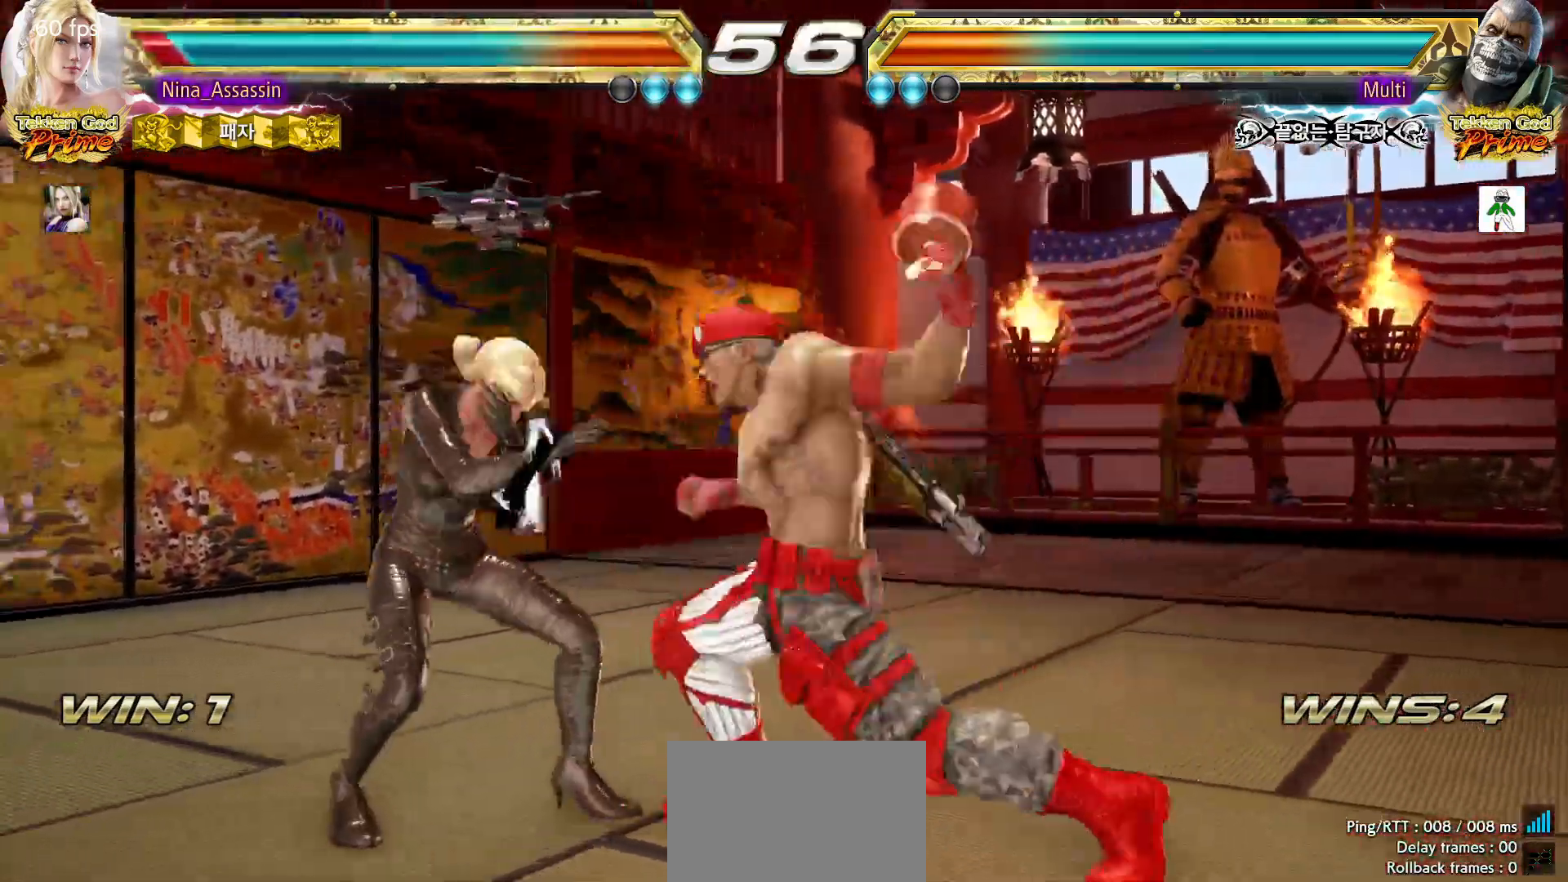
{"dt_ms": 500, "buttons": ["TRIANGLE"], "left_stick": "center", "events": [[33, "left_stick", "center"], [100, "TRIANGLE", "down"], [150, "TRIANGLE", "up"], [183, "SQUARE", "down"], [250, "SQUARE", "up"], [283, "TRIANGLE", "down"], [350, "TRIANGLE", "up"], [400, "SQUARE", "down"], [450, "SQUARE", "up"], [500, "TRIANGLE", "down"]]}
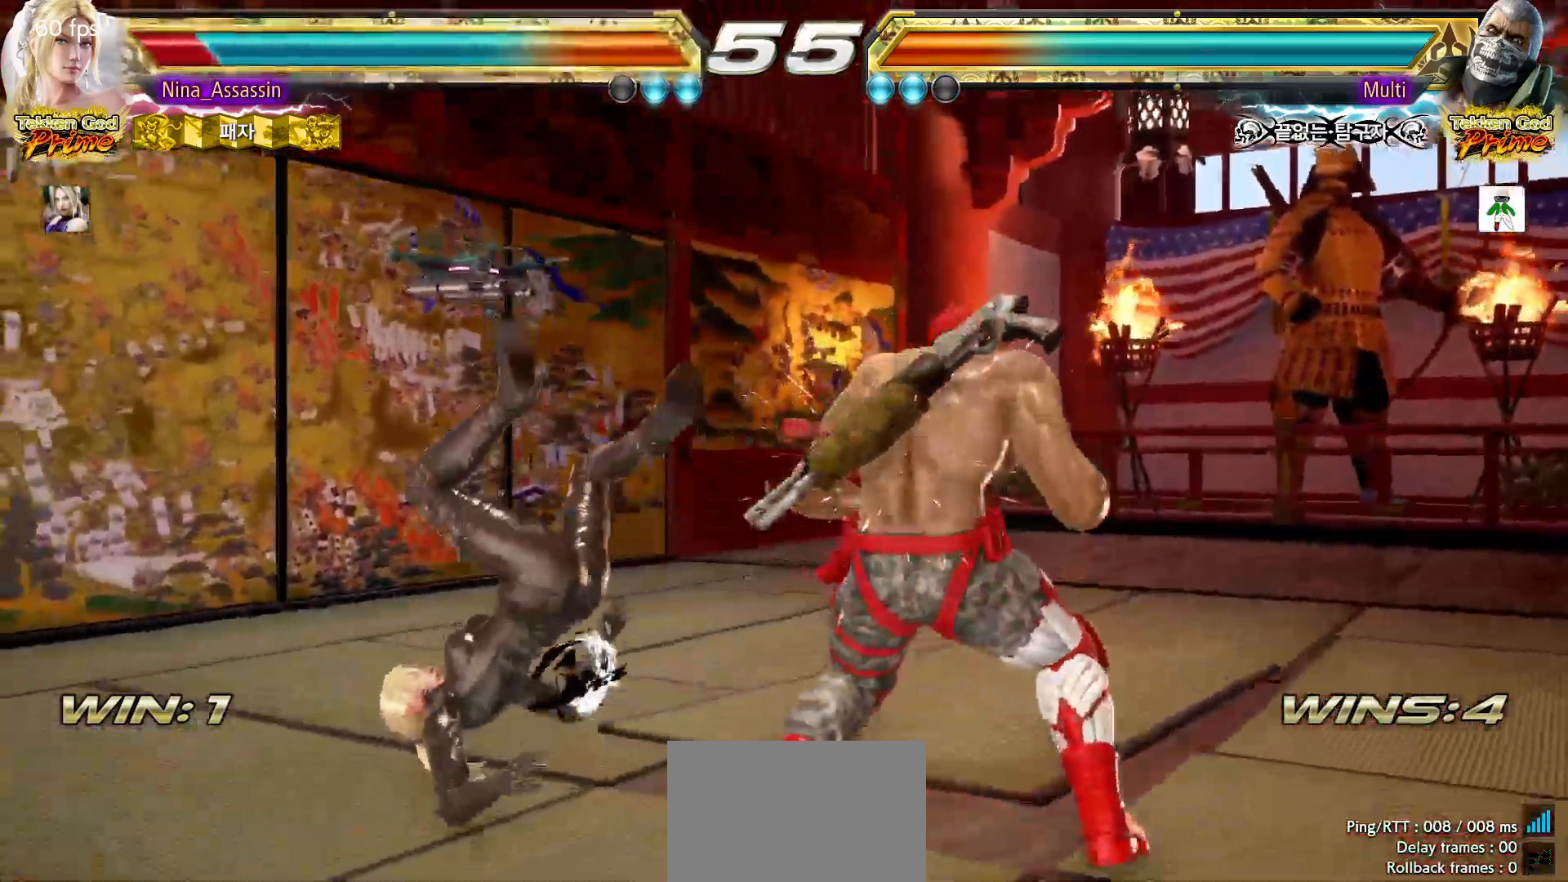
{"dt_ms": 500, "buttons": ["SQUARE"], "left_stick": "center"}
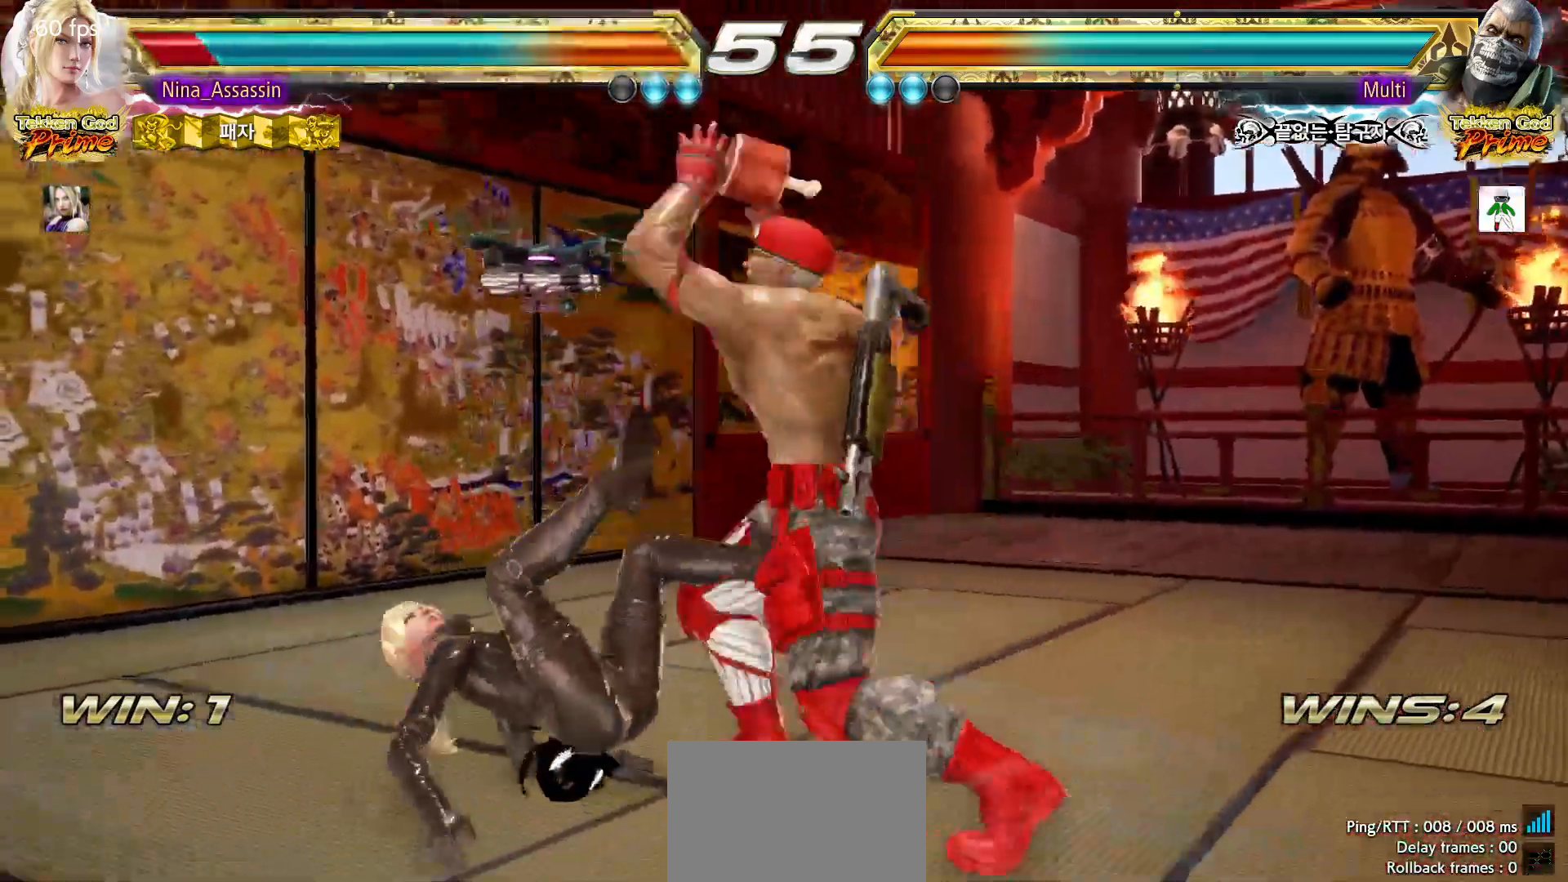
{"dt_ms": 500, "buttons": [], "left_stick": "center", "events": [[50, "SQUARE", "up"], [100, "TRIANGLE", "down"], [167, "TRIANGLE", "up"], [217, "SQUARE", "down"], [267, "SQUARE", "up"], [317, "TRIANGLE", "down"], [383, "TRIANGLE", "up"], [417, "SQUARE", "down"], [467, "SQUARE", "up"]]}
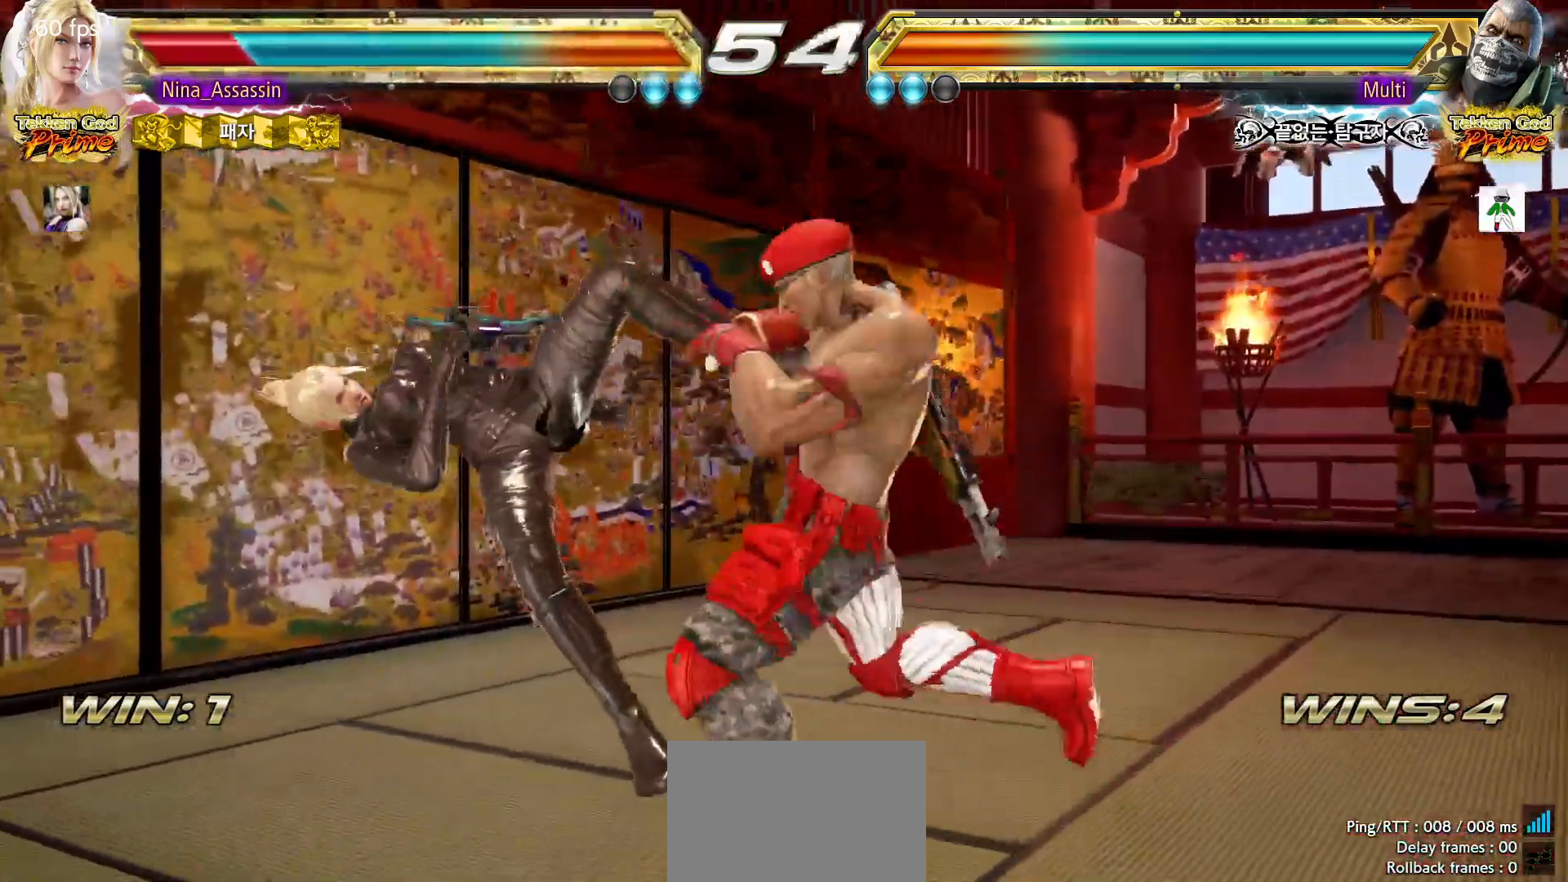
{"dt_ms": 500, "buttons": [], "left_stick": "center", "events": [[33, "TRIANGLE", "down"], [83, "TRIANGLE", "up"], [133, "SQUARE", "down"], [183, "SQUARE", "up"], [233, "TRIANGLE", "down"], [300, "TRIANGLE", "up"], [333, "SQUARE", "down"], [383, "SQUARE", "up"], [450, "TRIANGLE", "down"], [500, "TRIANGLE", "up"]]}
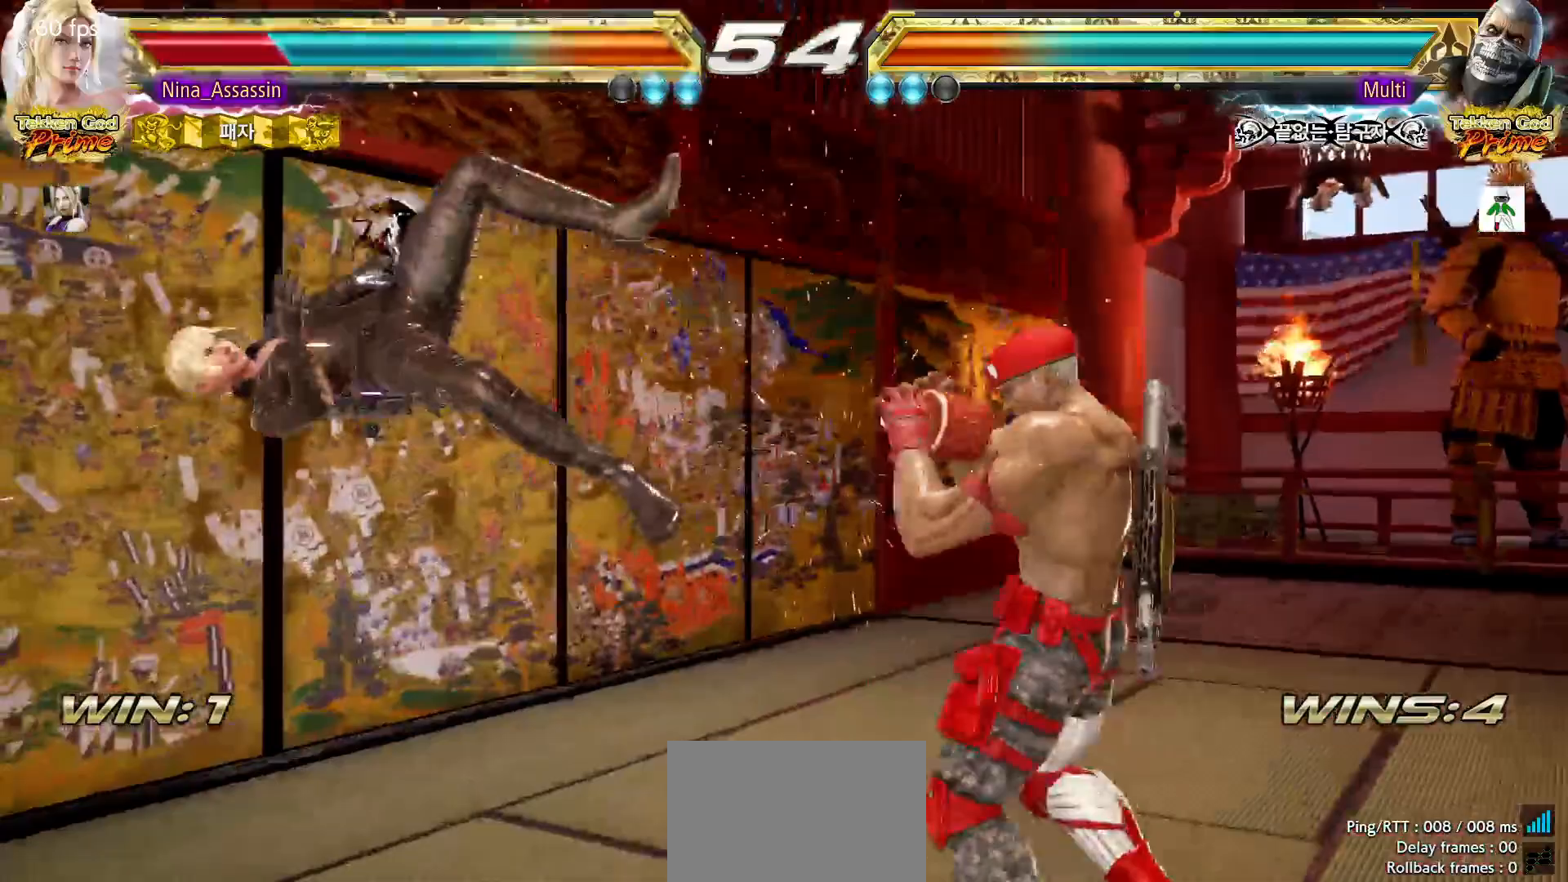
{"dt_ms": 500, "buttons": [], "left_stick": "center", "events": [[33, "SQUARE", "down"], [100, "SQUARE", "up"], [150, "TRIANGLE", "down"], [200, "TRIANGLE", "up"], [250, "SQUARE", "down"], [300, "SQUARE", "up"], [350, "TRIANGLE", "down"], [417, "TRIANGLE", "up"], [450, "SQUARE", "down"], [500, "SQUARE", "up"]]}
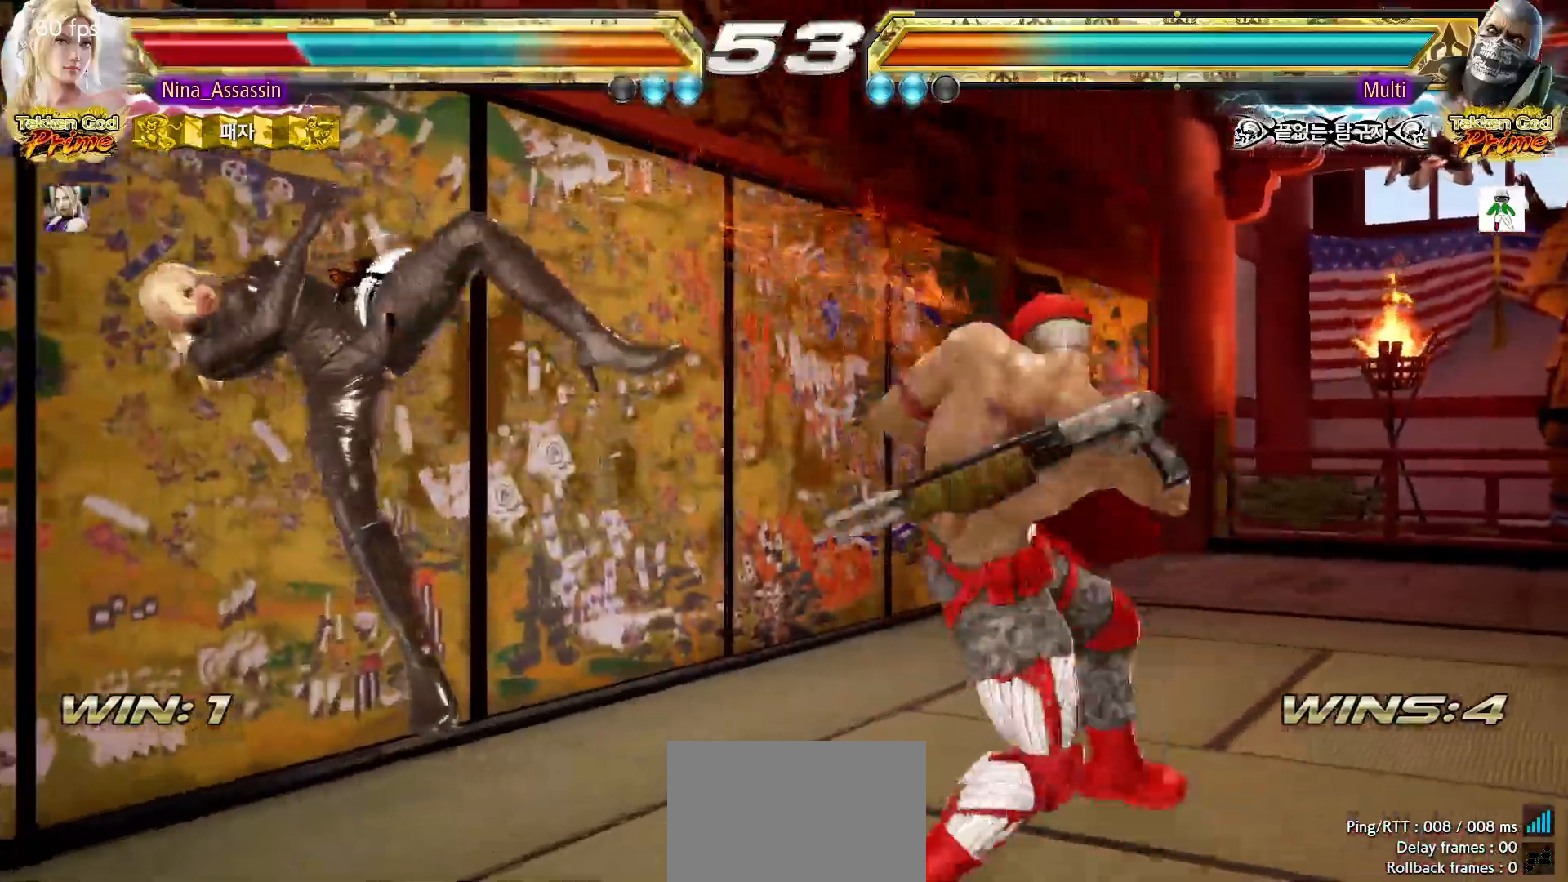
{"dt_ms": 500, "buttons": ["TRIANGLE"], "left_stick": "center", "events": [[67, "TRIANGLE", "down"], [117, "TRIANGLE", "up"], [167, "SQUARE", "down"], [217, "SQUARE", "up"], [267, "TRIANGLE", "down"], [333, "TRIANGLE", "up"], [367, "SQUARE", "down"], [417, "SQUARE", "up"], [467, "TRIANGLE", "down"]]}
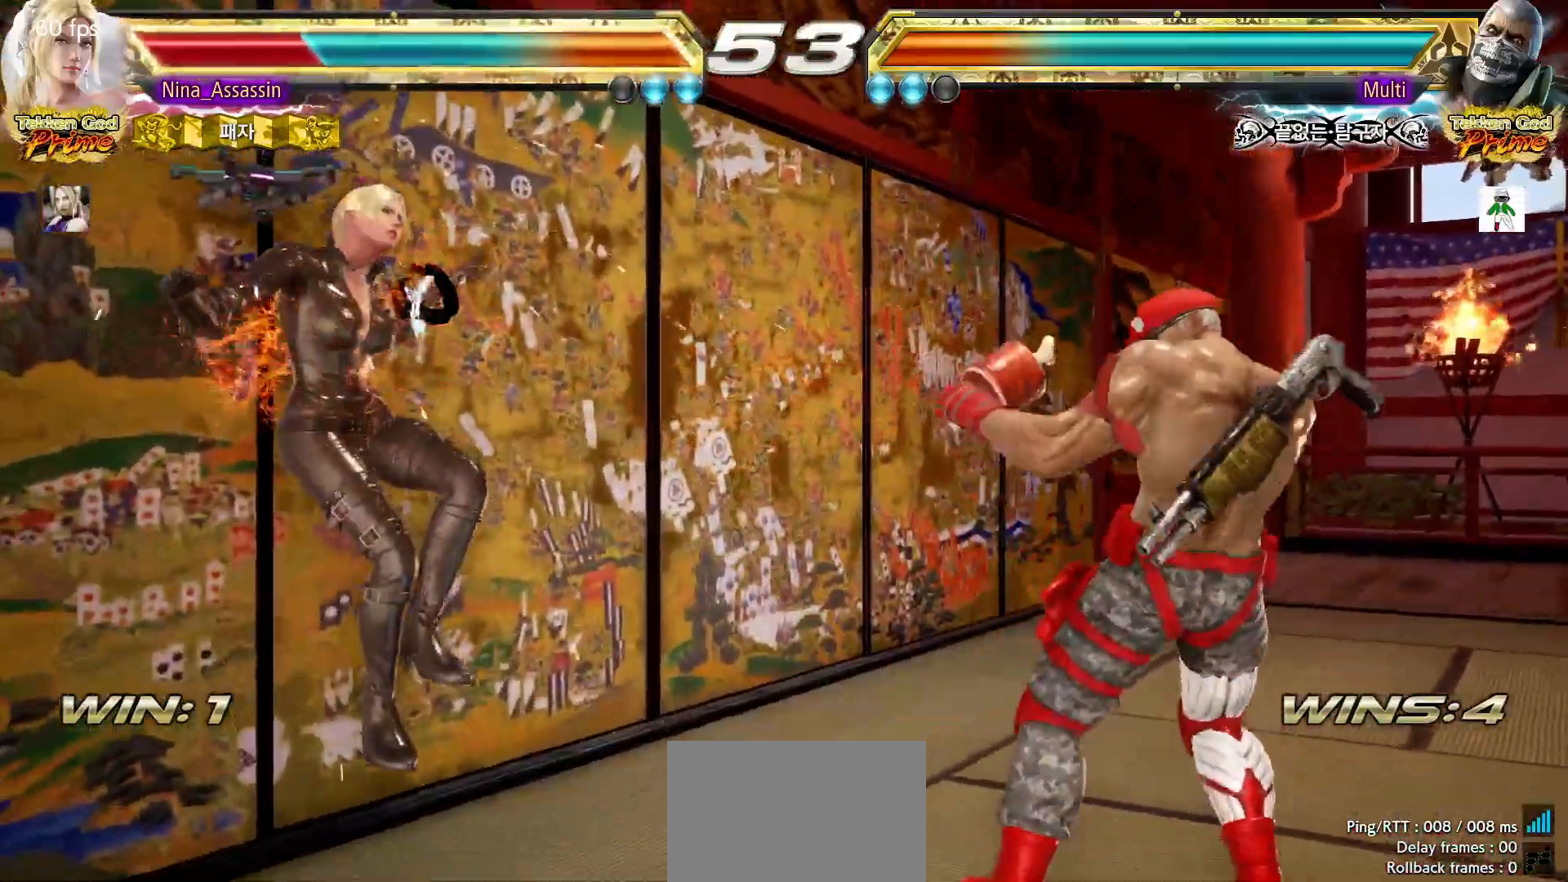
{"dt_ms": 500, "buttons": [], "left_stick": "center", "events": [[33, "TRIANGLE", "up"], [83, "SQUARE", "down"], [133, "SQUARE", "up"], [183, "TRIANGLE", "down"], [250, "TRIANGLE", "up"], [283, "SQUARE", "down"], [350, "SQUARE", "up"], [400, "TRIANGLE", "down"], [467, "TRIANGLE", "up"]]}
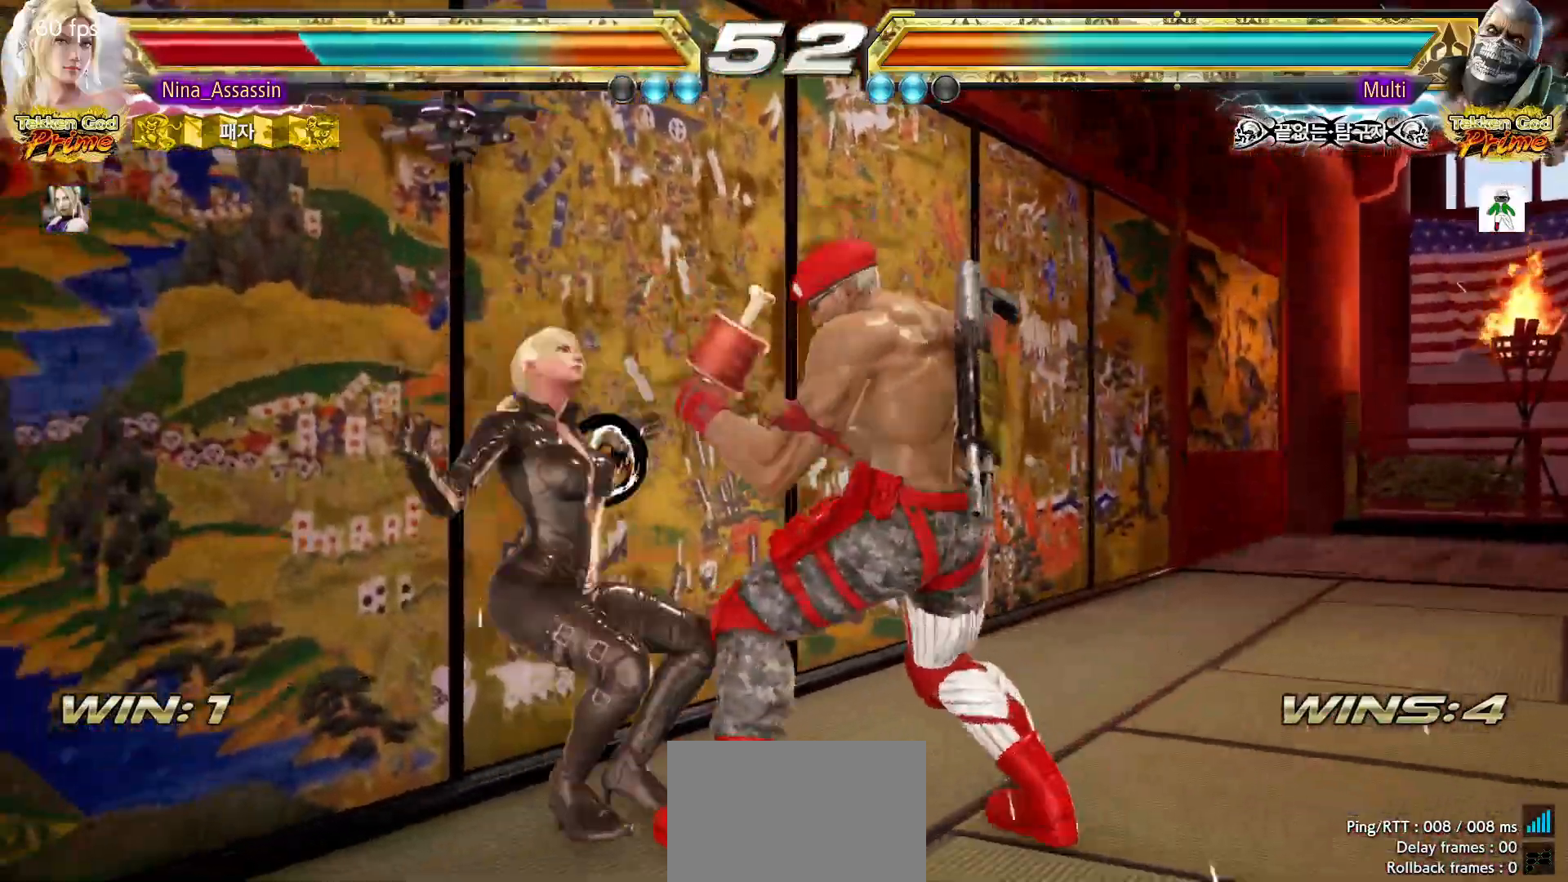
{"dt_ms": 1000, "buttons": ["TRIANGLE"], "left_stick": "center"}
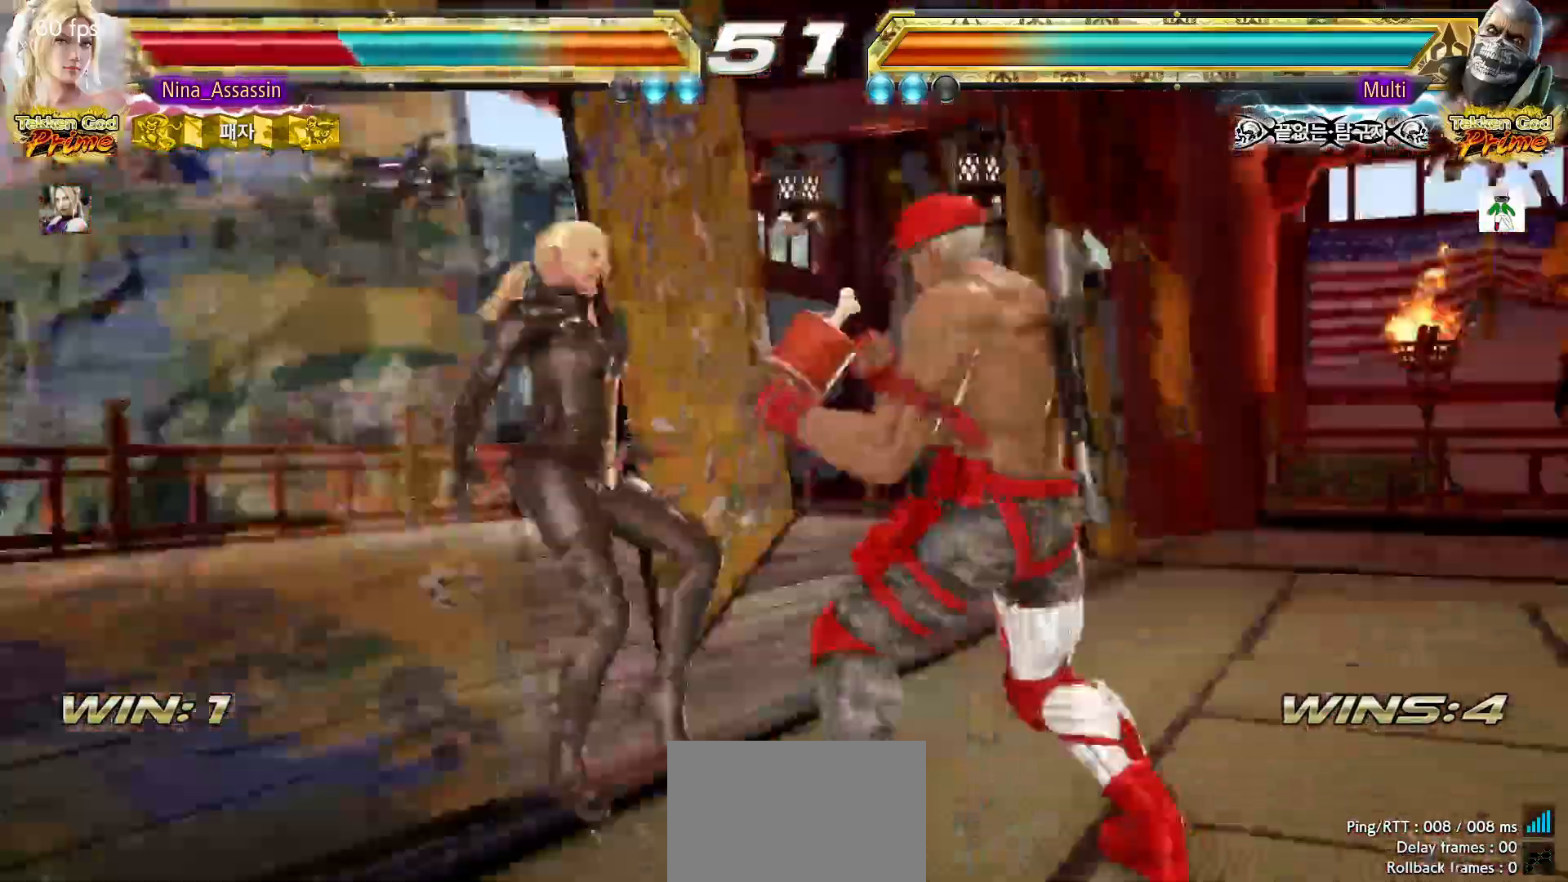
{"dt_ms": 500, "buttons": [], "left_stick": "center", "events": [[17, "TRIANGLE", "up"], [50, "SQUARE", "down"], [100, "SQUARE", "up"], [133, "TRIANGLE", "down"], [200, "TRIANGLE", "up"], [233, "SQUARE", "down"], [283, "SQUARE", "up"], [333, "TRIANGLE", "down"], [400, "TRIANGLE", "up"], [433, "SQUARE", "down"], [483, "SQUARE", "up"]]}
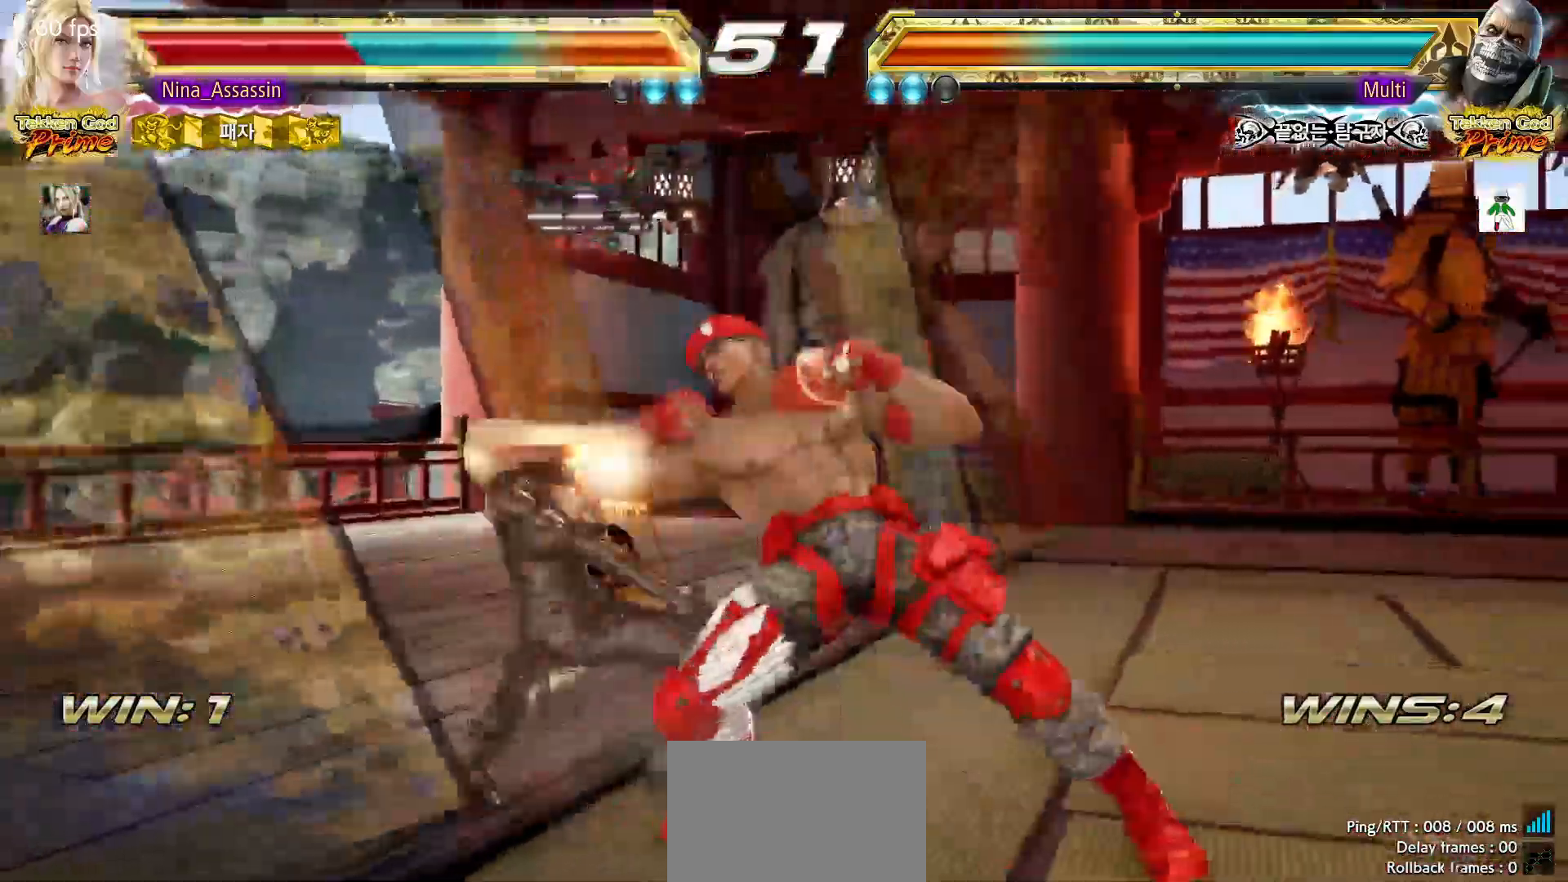
{"dt_ms": 500, "buttons": ["TRIANGLE"], "left_stick": "center", "events": [[50, "TRIANGLE", "down"], [100, "TRIANGLE", "up"], [133, "SQUARE", "down"], [200, "SQUARE", "up"], [250, "TRIANGLE", "down"], [317, "TRIANGLE", "up"], [350, "SQUARE", "down"], [417, "SQUARE", "up"], [467, "TRIANGLE", "down"]]}
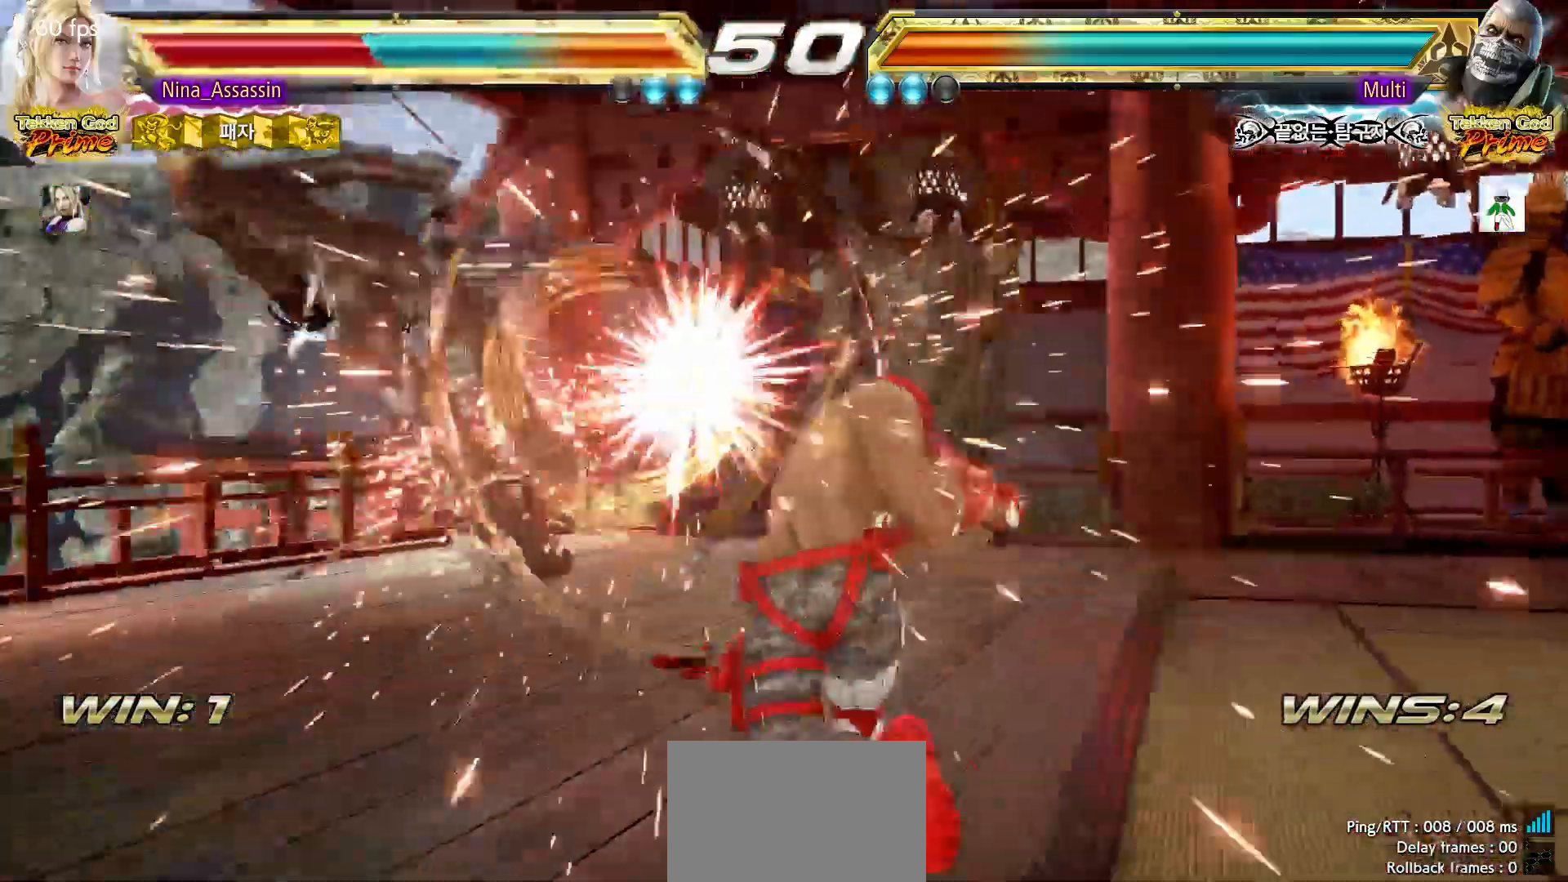
{"dt_ms": 500, "buttons": ["SQUARE"], "left_stick": "center", "events": [[17, "TRIANGLE", "up"], [67, "SQUARE", "down"], [117, "SQUARE", "up"], [167, "TRIANGLE", "down"], [233, "TRIANGLE", "up"], [283, "SQUARE", "down"], [333, "SQUARE", "up"], [383, "TRIANGLE", "down"], [450, "TRIANGLE", "up"], [483, "SQUARE", "down"]]}
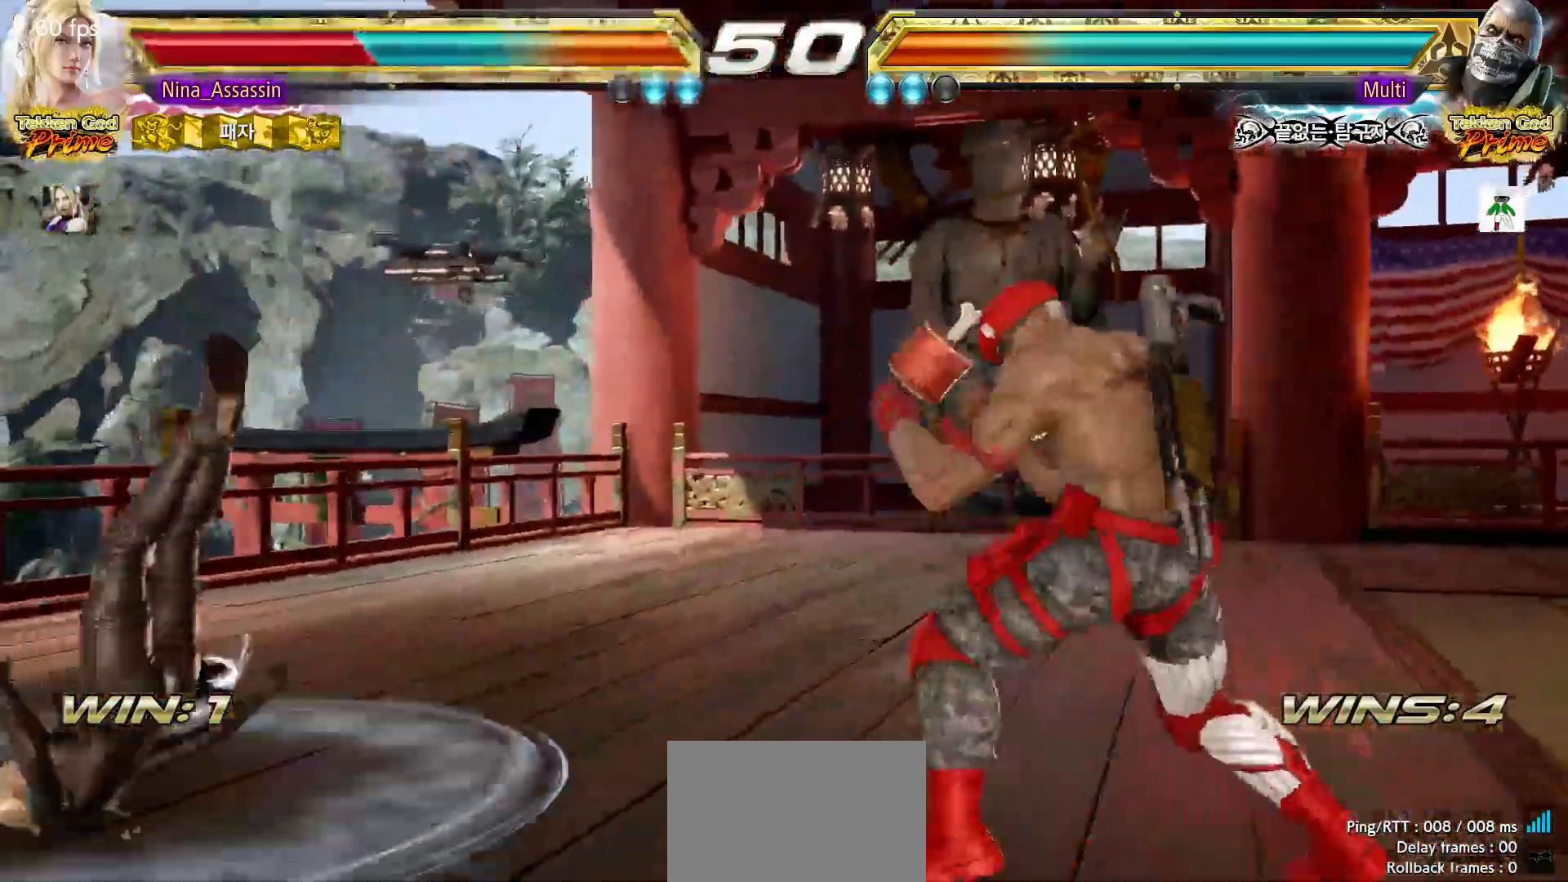
{"dt_ms": 500, "buttons": [], "left_stick": "center", "events": [[50, "SQUARE", "up"], [83, "TRIANGLE", "down"], [150, "TRIANGLE", "up"], [200, "SQUARE", "down"], [250, "SQUARE", "up"], [300, "TRIANGLE", "down"], [367, "TRIANGLE", "up"], [400, "SQUARE", "down"], [467, "SQUARE", "up"]]}